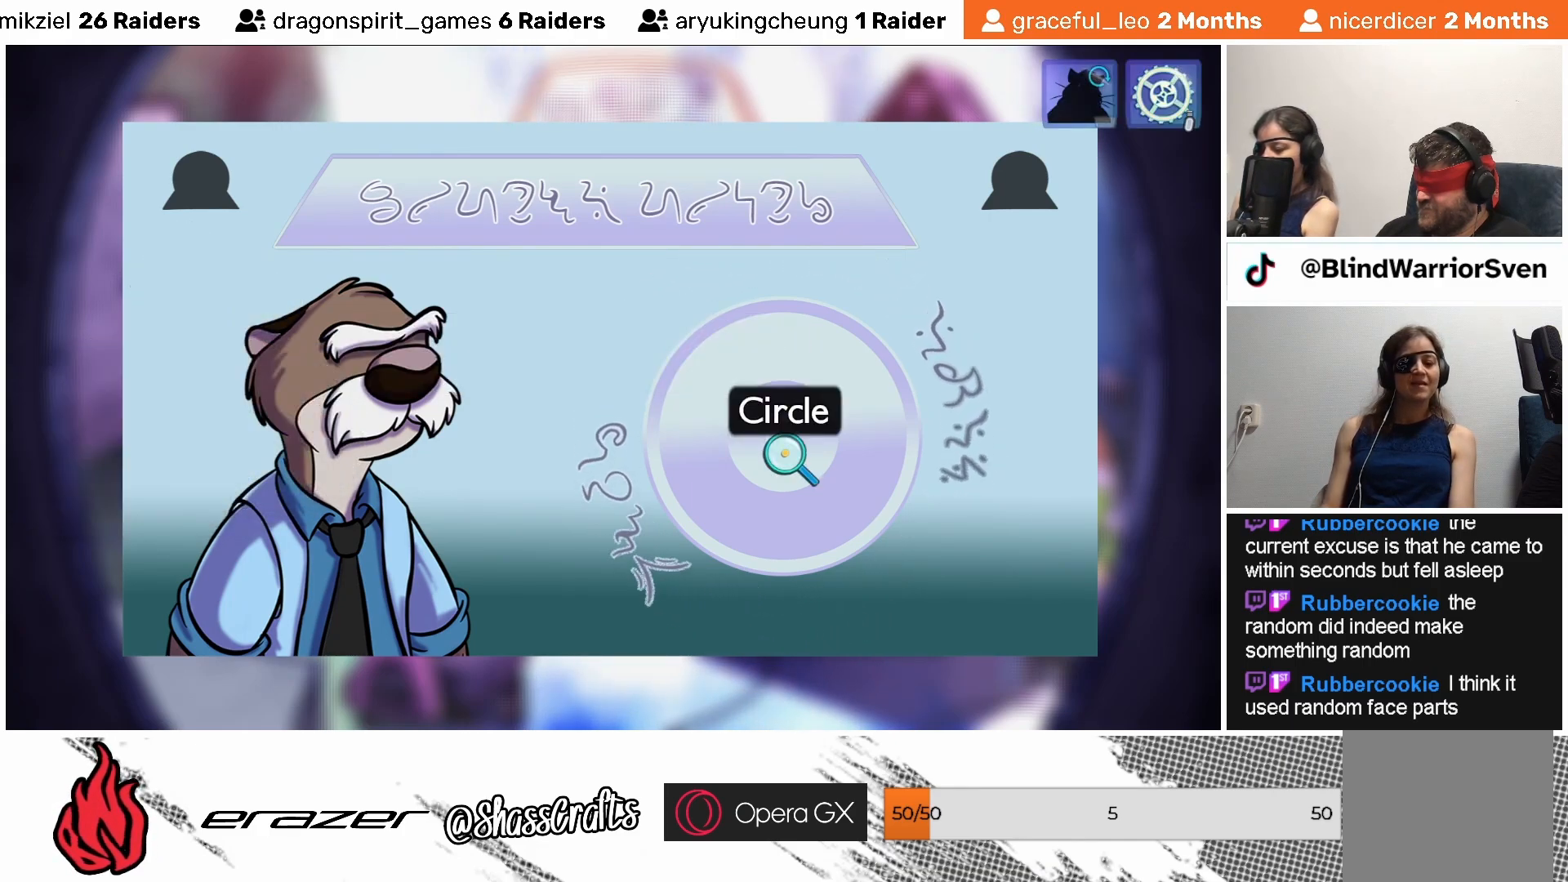
Gameplay with a controller (PlayStation layout); each line is a JSON object with the inputs held at the frame after it. "events" lists button and stick changes between this image and that frame as [ms after this image, input, new state], when the widget could be followed in between. Not read: right_stick.
{"buttons": [], "left_stick": "center", "events": [[267, "DPAD_RIGHT", "down"], [333, "DPAD_RIGHT", "up"]]}
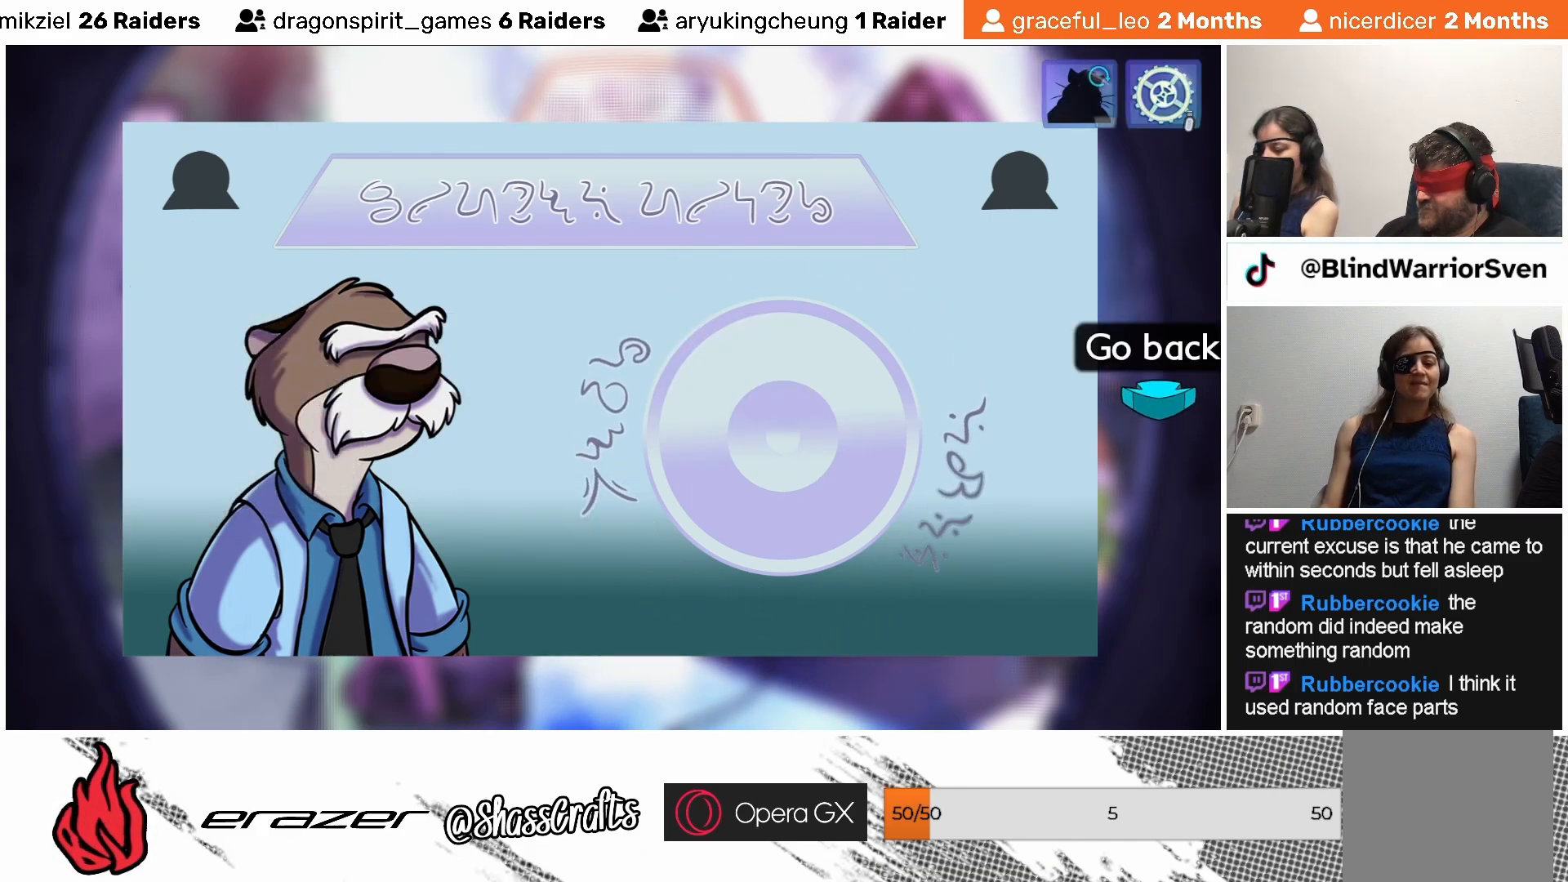
{"buttons": [], "left_stick": "center", "events": [[283, "DPAD_LEFT", "down"], [367, "DPAD_LEFT", "up"]]}
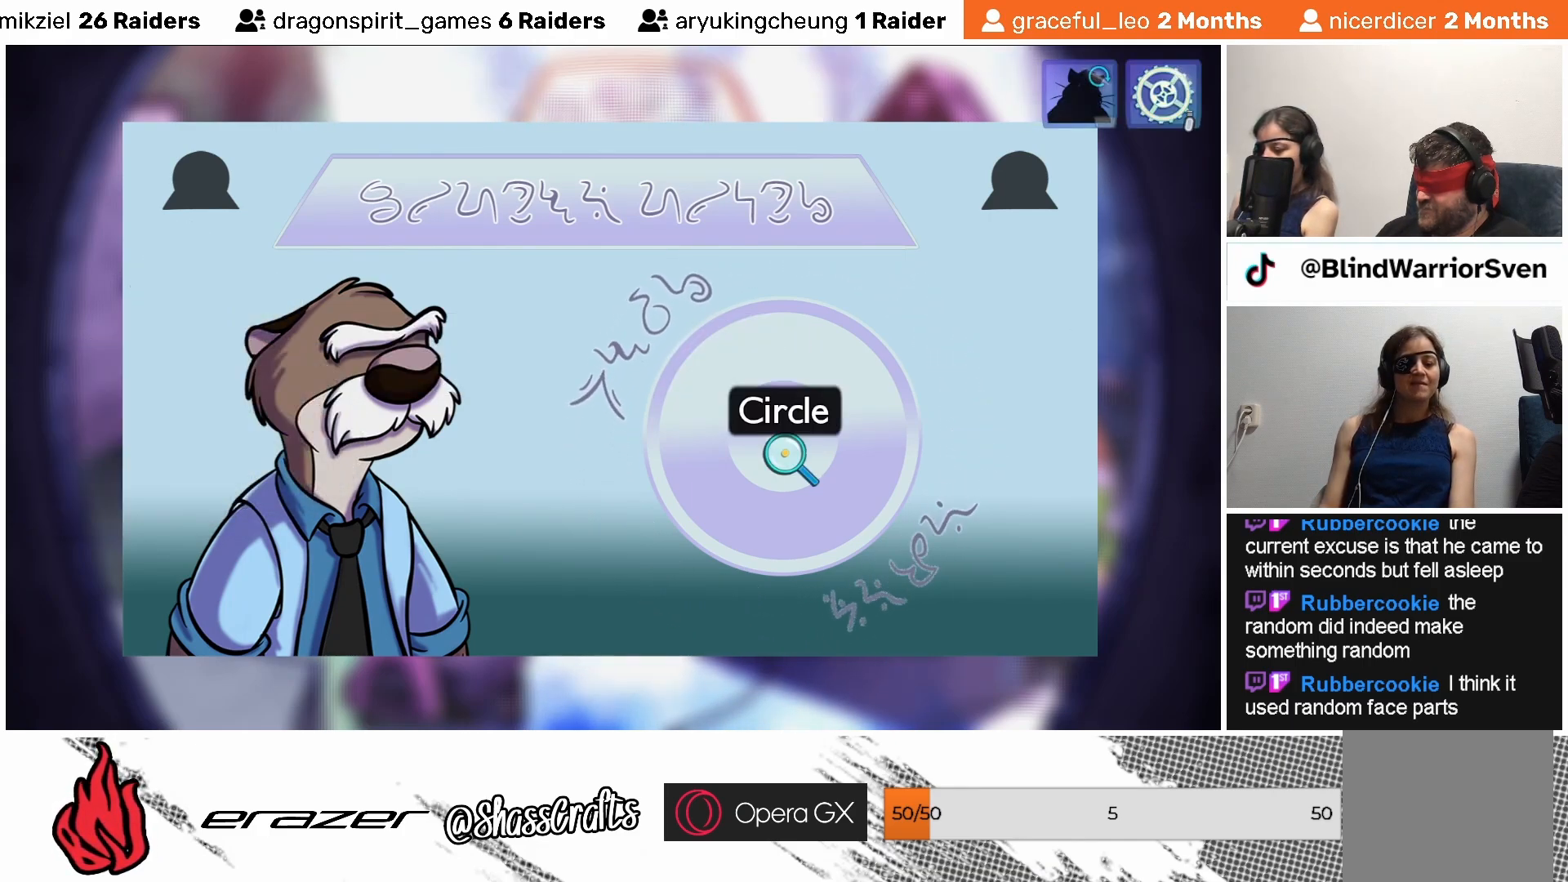
{"buttons": [], "left_stick": "center", "events": [[217, "DPAD_UP", "down"], [333, "DPAD_UP", "up"]]}
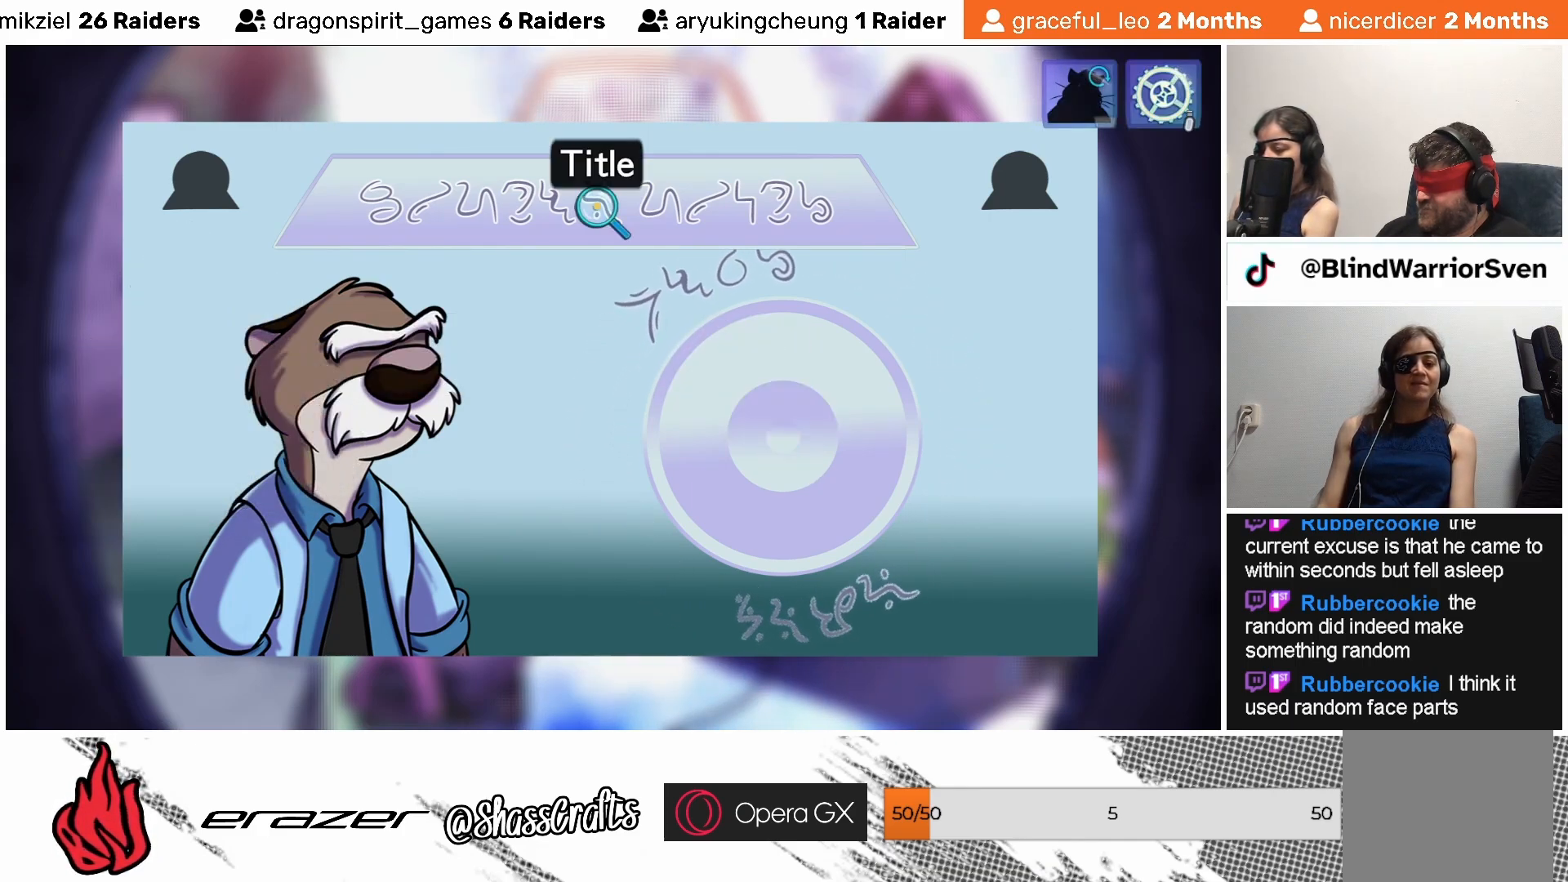
{"buttons": [], "left_stick": "center", "events": [[133, "DPAD_RIGHT", "down"], [217, "DPAD_RIGHT", "up"]]}
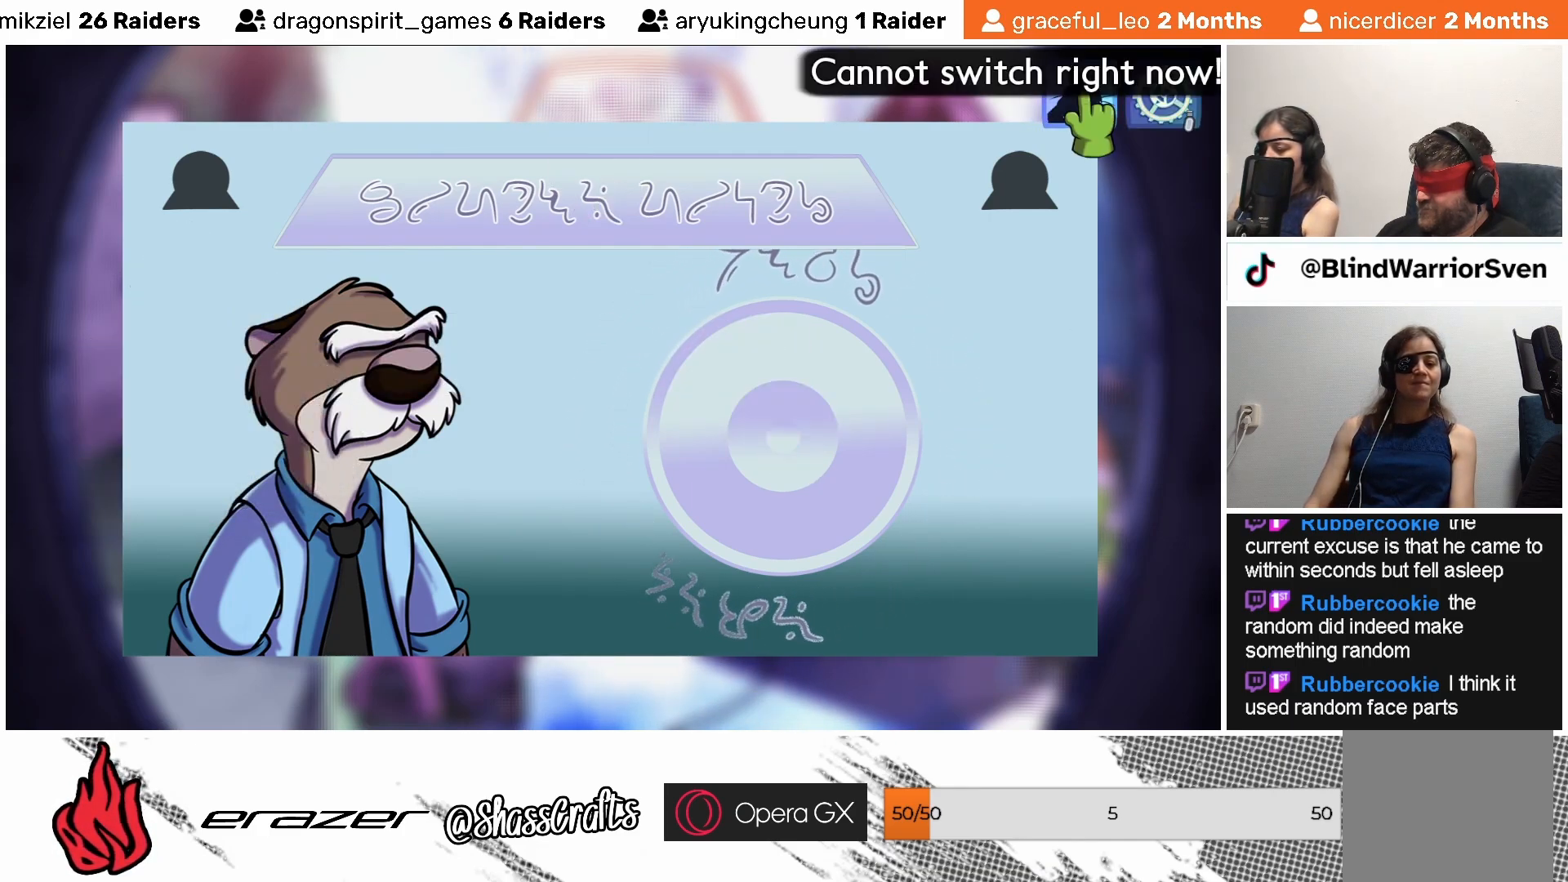
{"buttons": [], "left_stick": "center", "events": []}
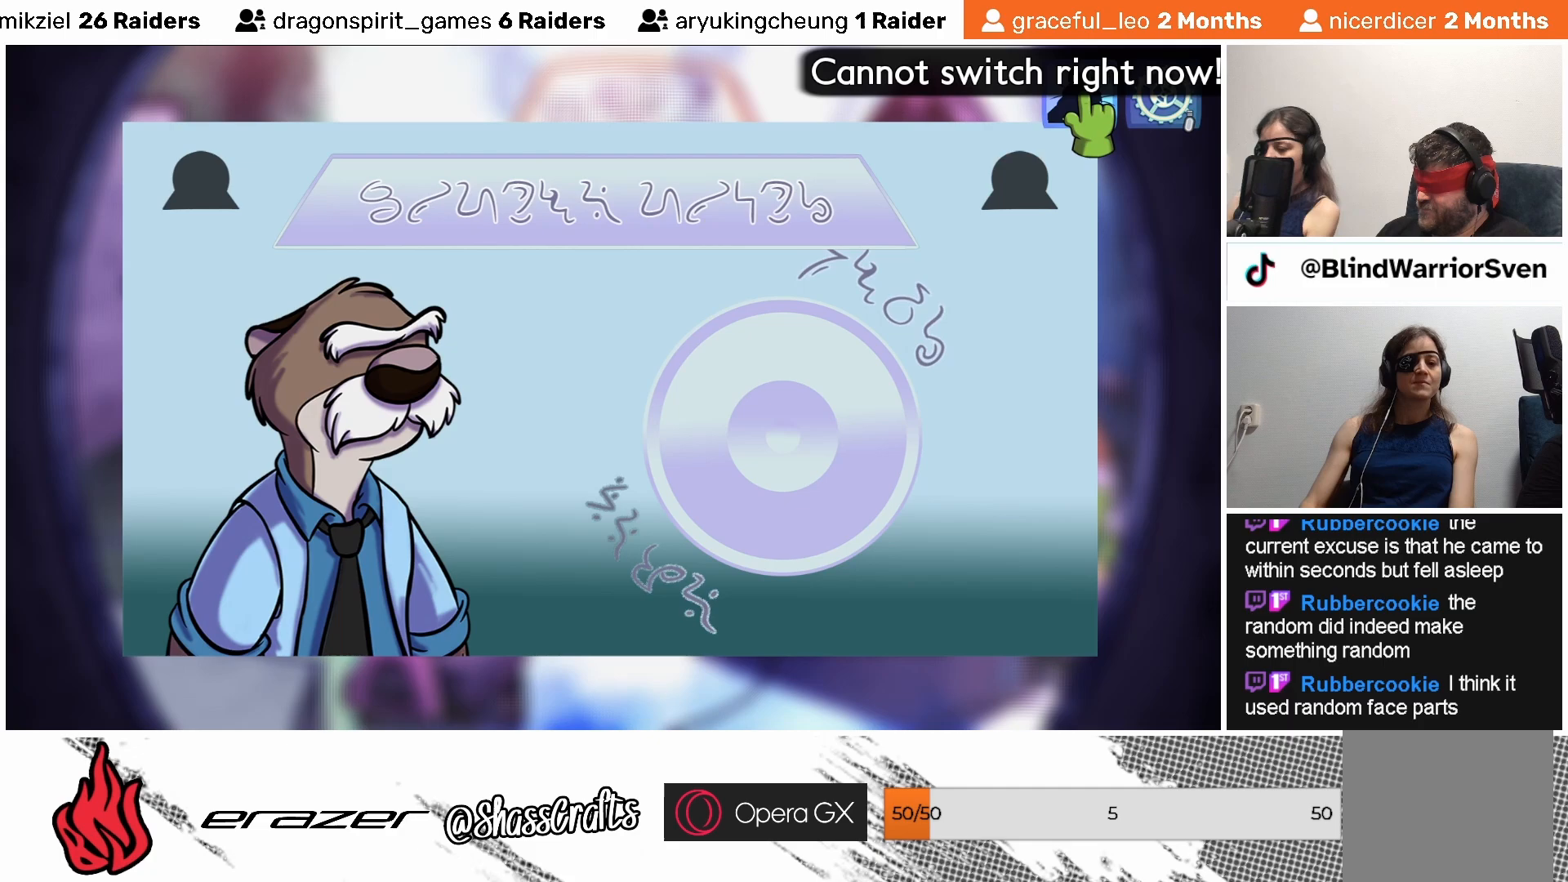
{"buttons": [], "left_stick": "center", "events": [[183, "DPAD_LEFT", "down"], [267, "DPAD_LEFT", "up"]]}
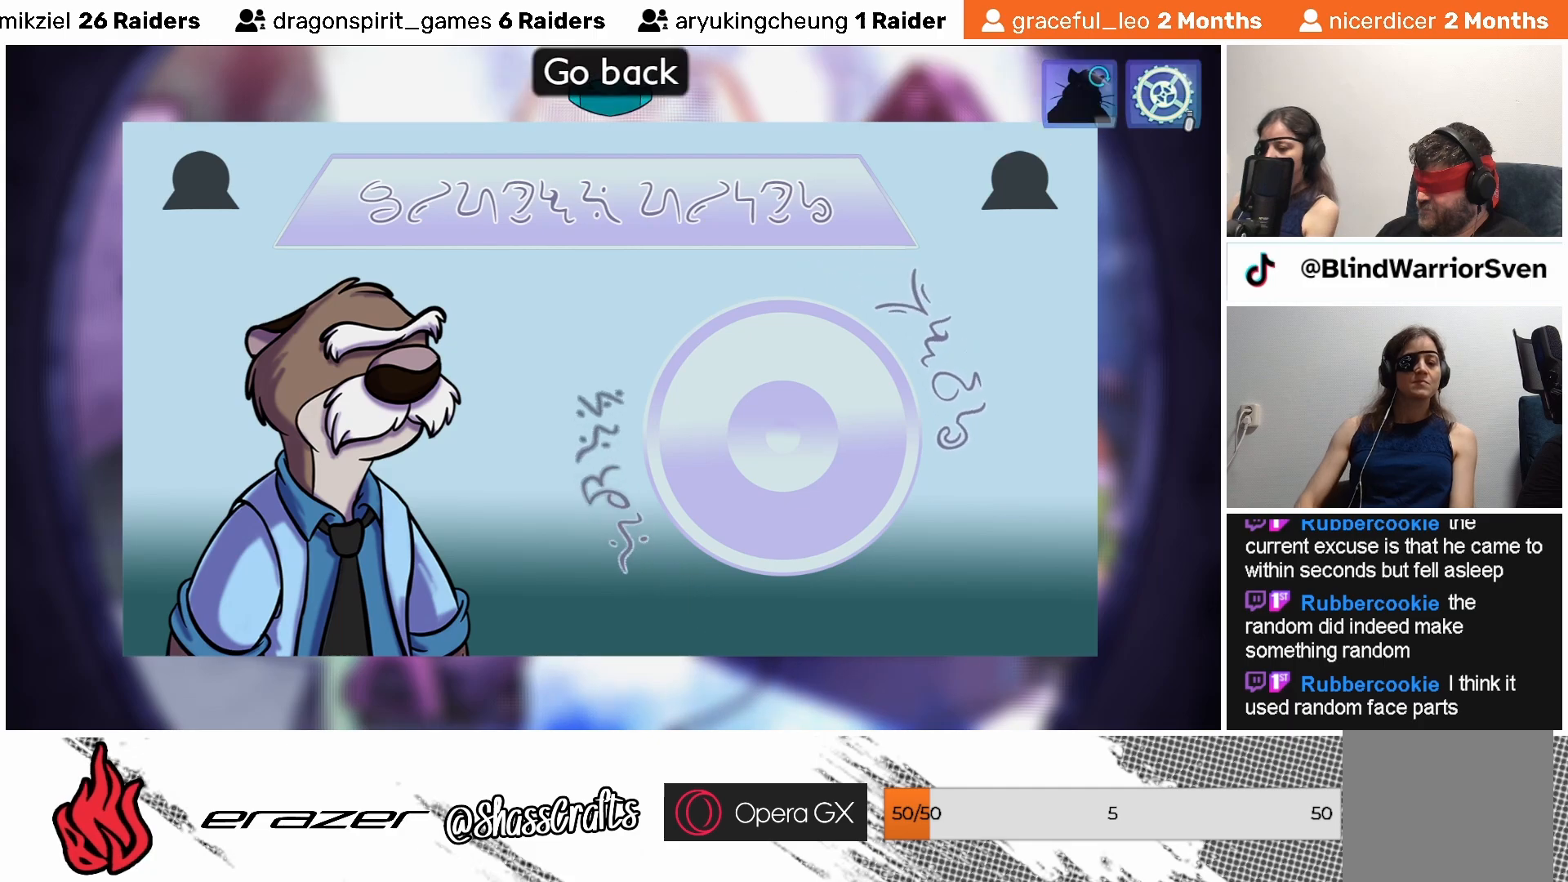
{"buttons": ["DPAD_UP"], "left_stick": "center", "events": [[433, "DPAD_UP", "down"]]}
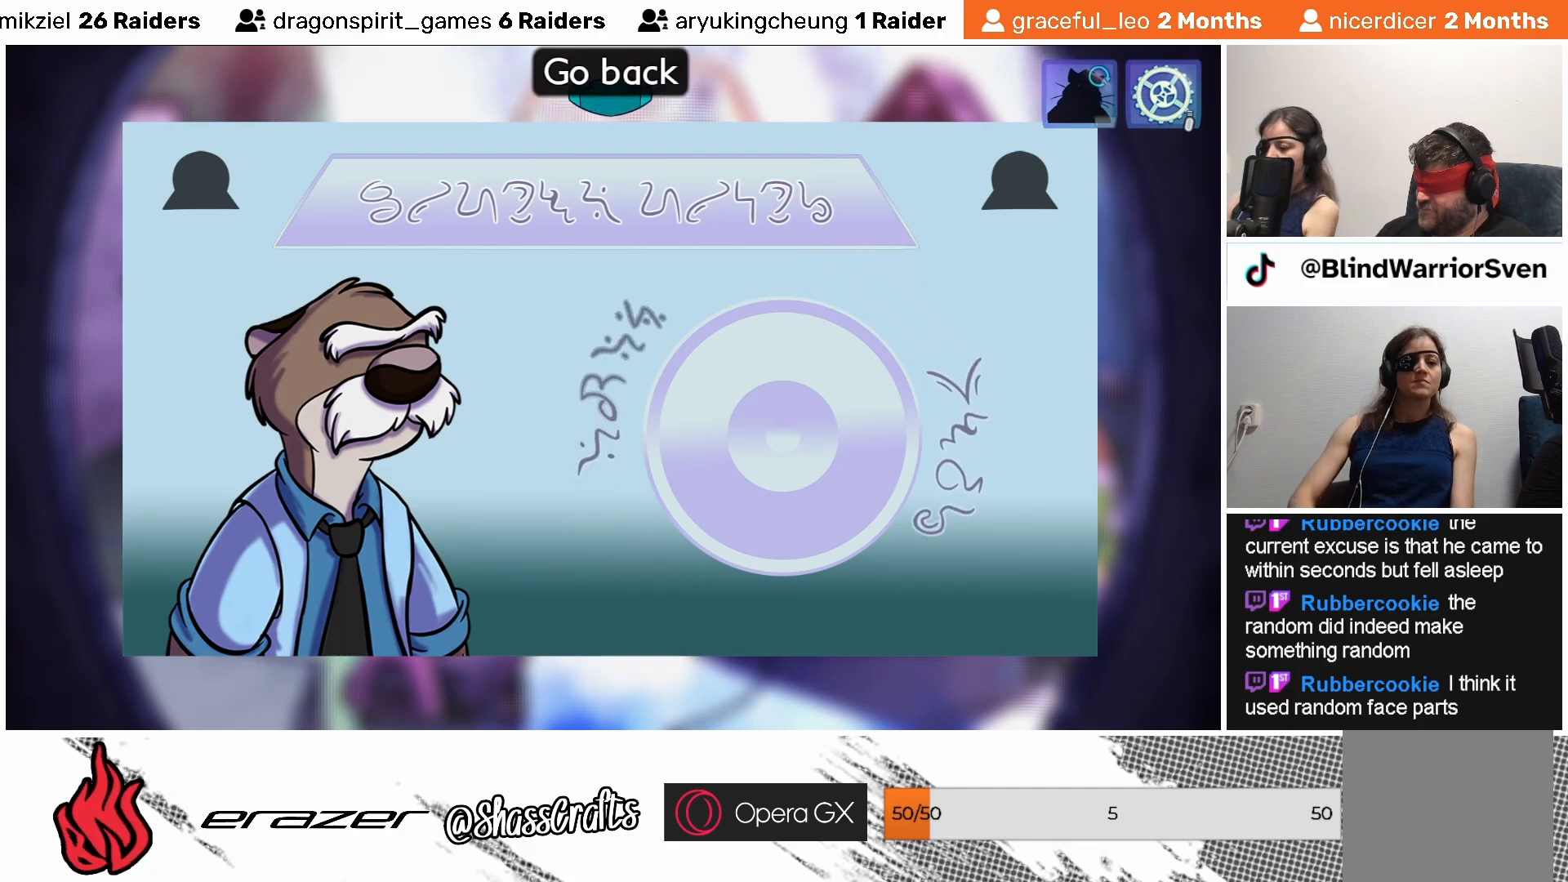
{"buttons": ["DPAD_UP"], "left_stick": "center", "events": [[67, "DPAD_UP", "up"], [483, "DPAD_UP", "down"]]}
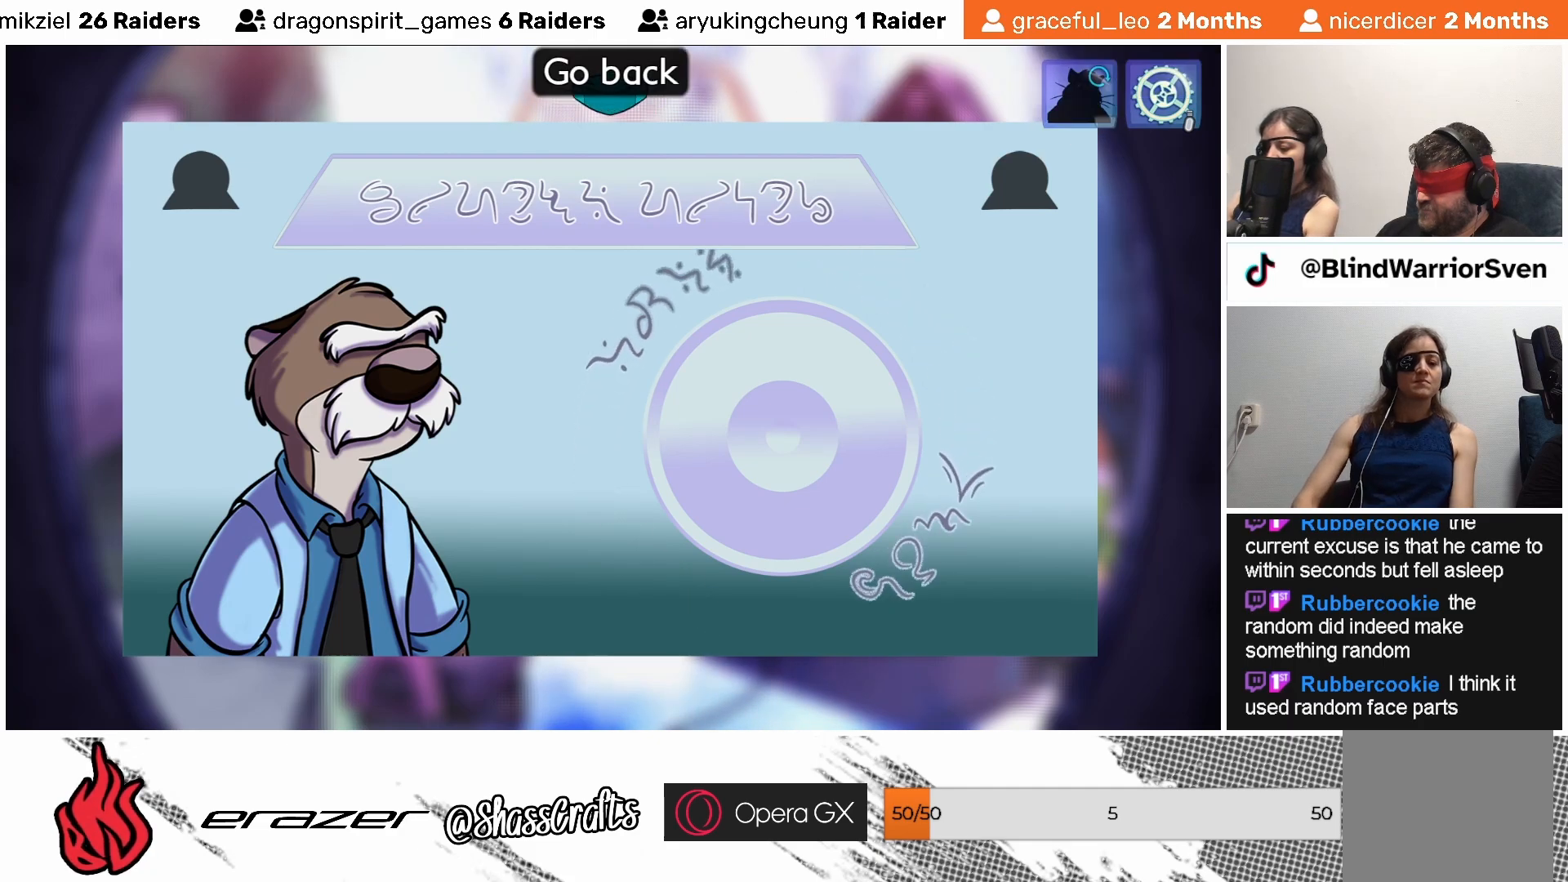
{"buttons": [], "left_stick": "center", "events": [[33, "DPAD_UP", "up"], [183, "DPAD_LEFT", "down"], [317, "DPAD_LEFT", "up"]]}
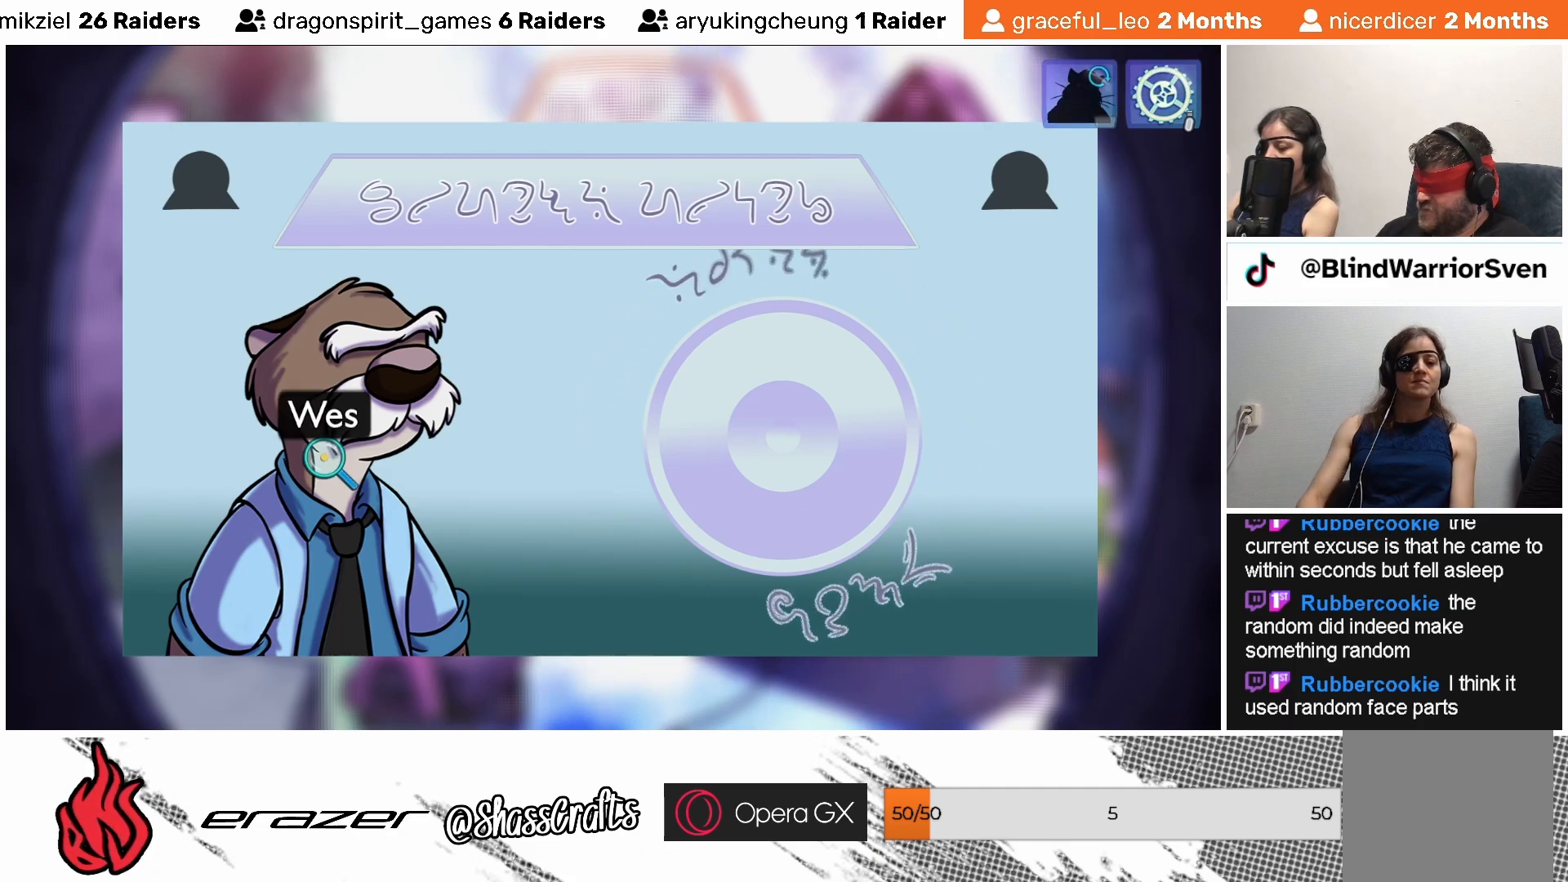
{"buttons": ["DPAD_UP"], "left_stick": "center", "events": [[483, "DPAD_UP", "down"]]}
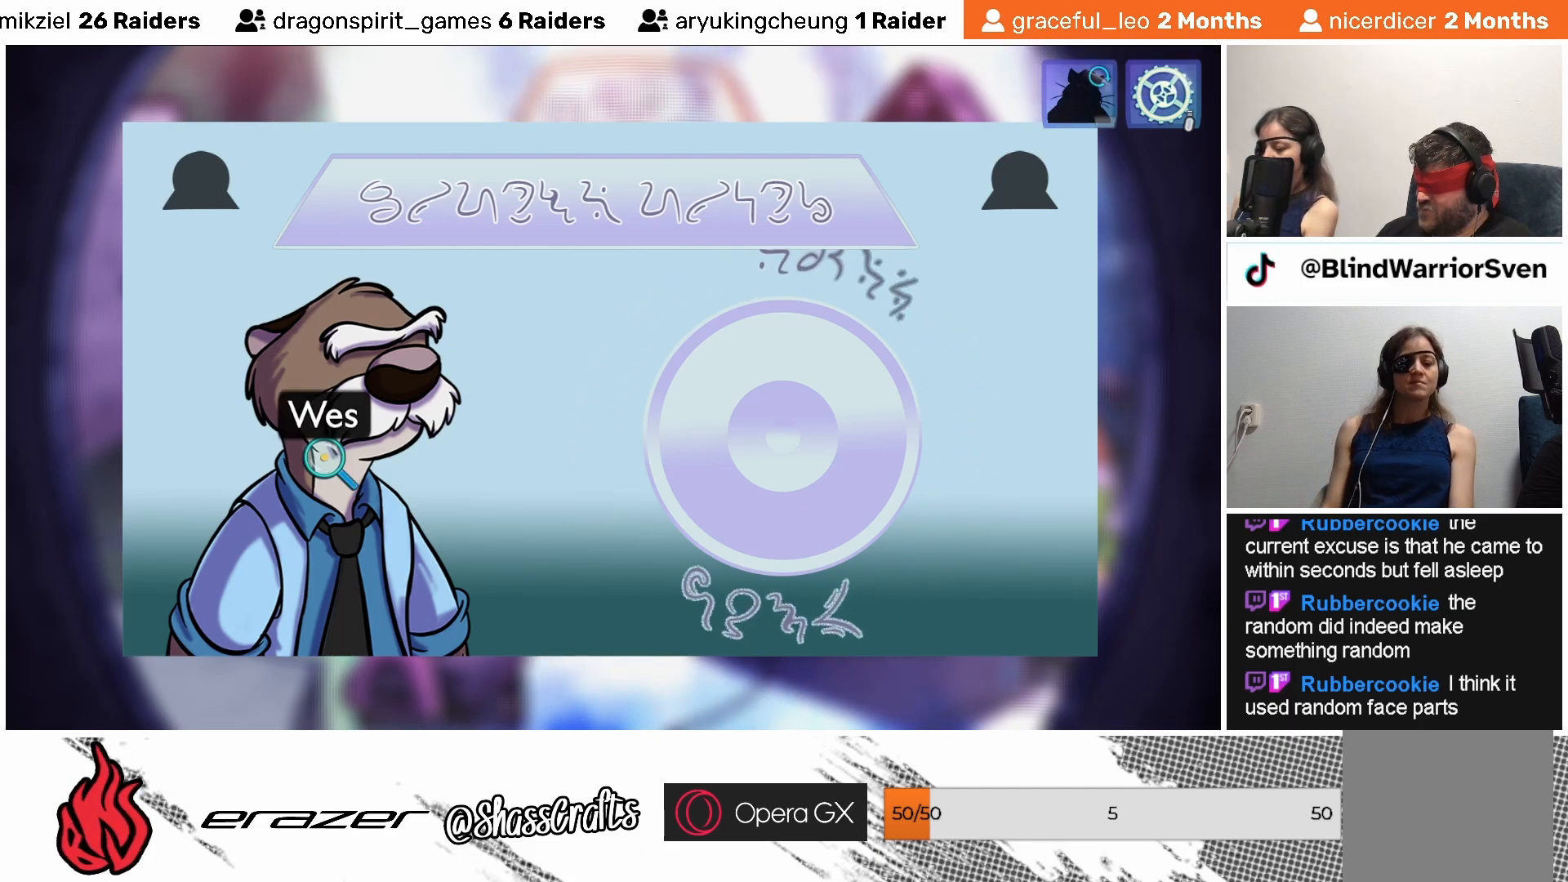
{"buttons": [], "left_stick": "center", "events": [[133, "DPAD_UP", "up"]]}
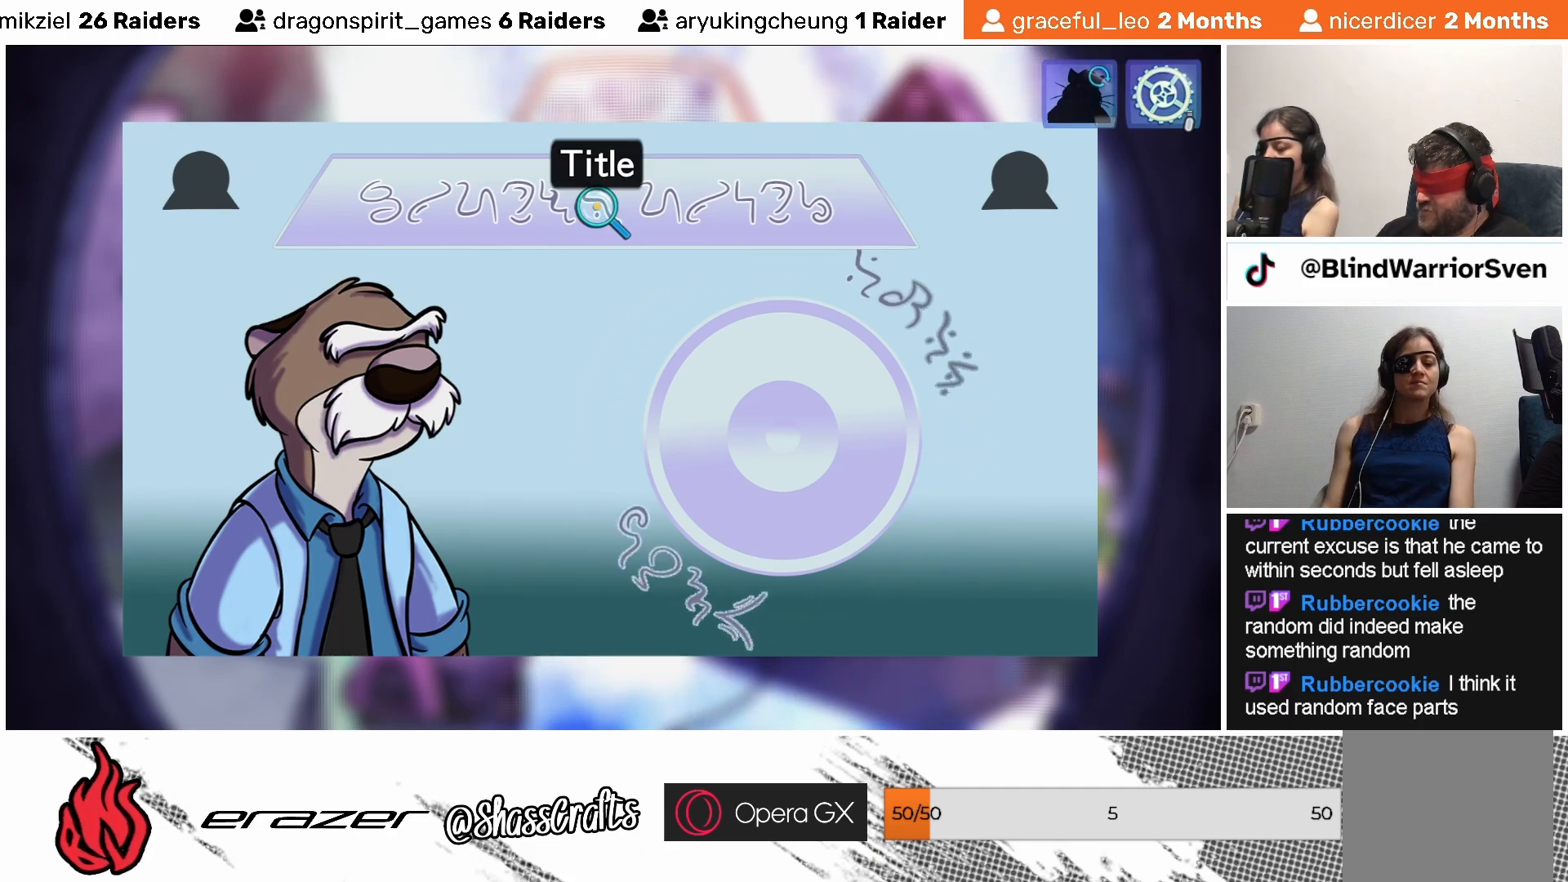
{"buttons": [], "left_stick": "center", "events": []}
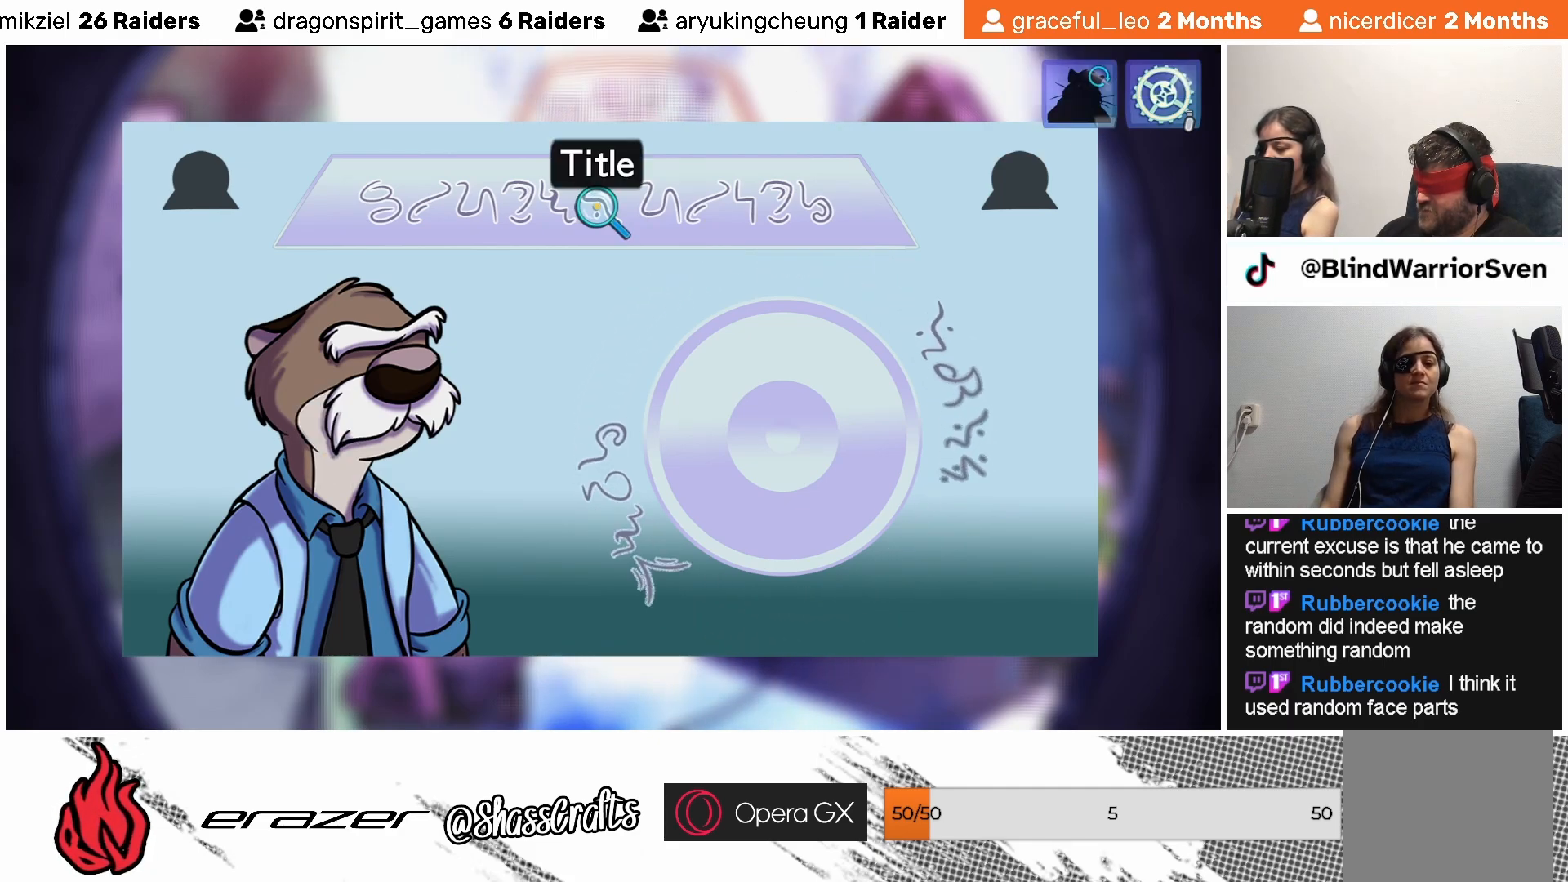
{"buttons": [], "left_stick": "center", "events": []}
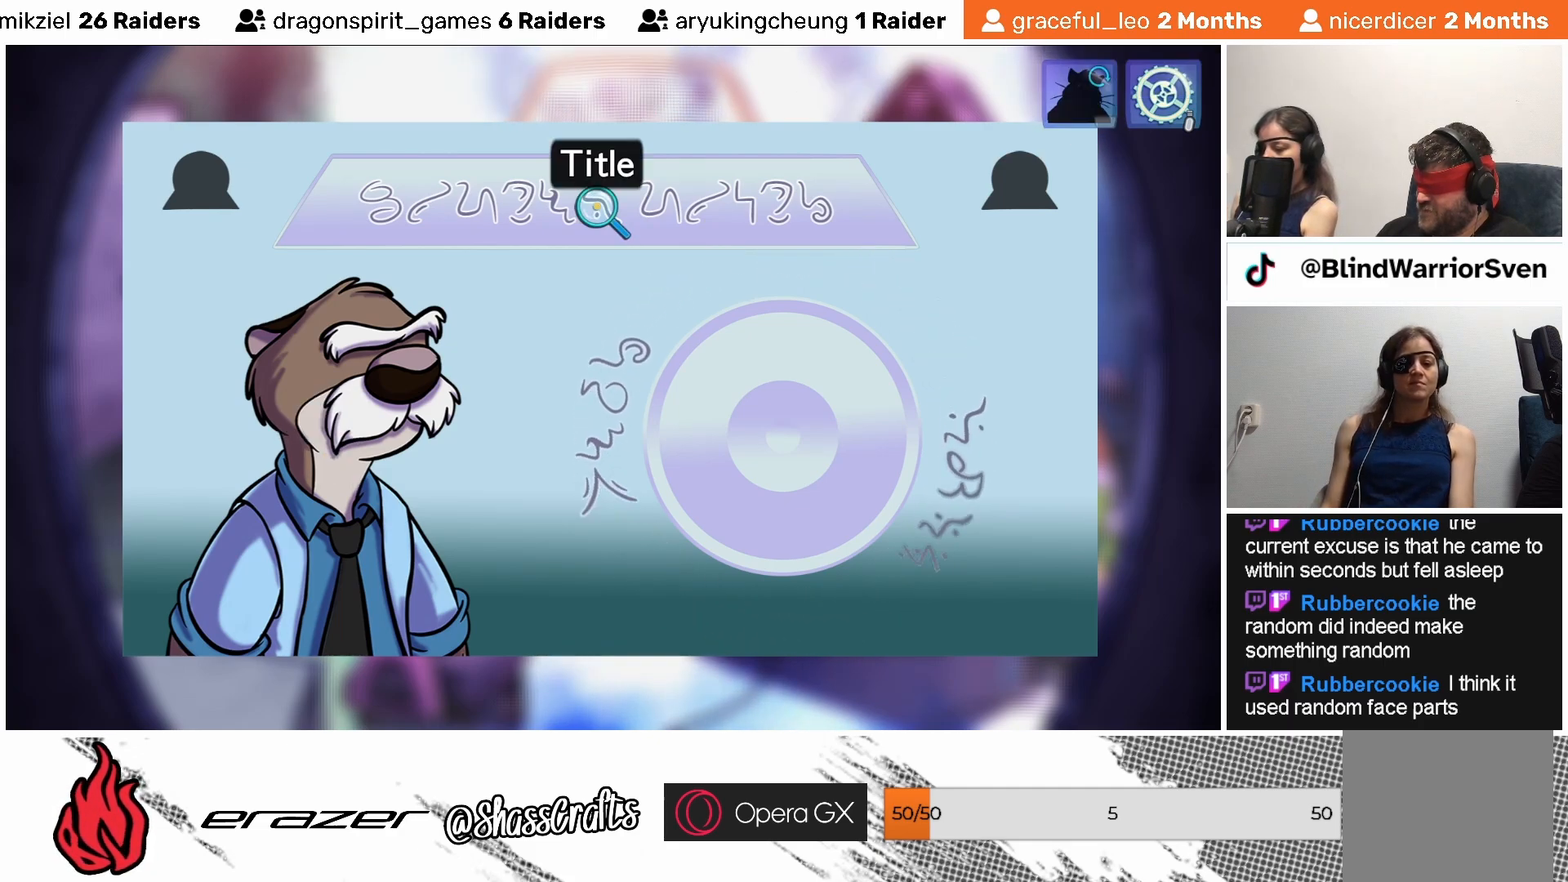
{"buttons": [], "left_stick": "center", "events": [[233, "CROSS", "down"], [283, "CROSS", "up"]]}
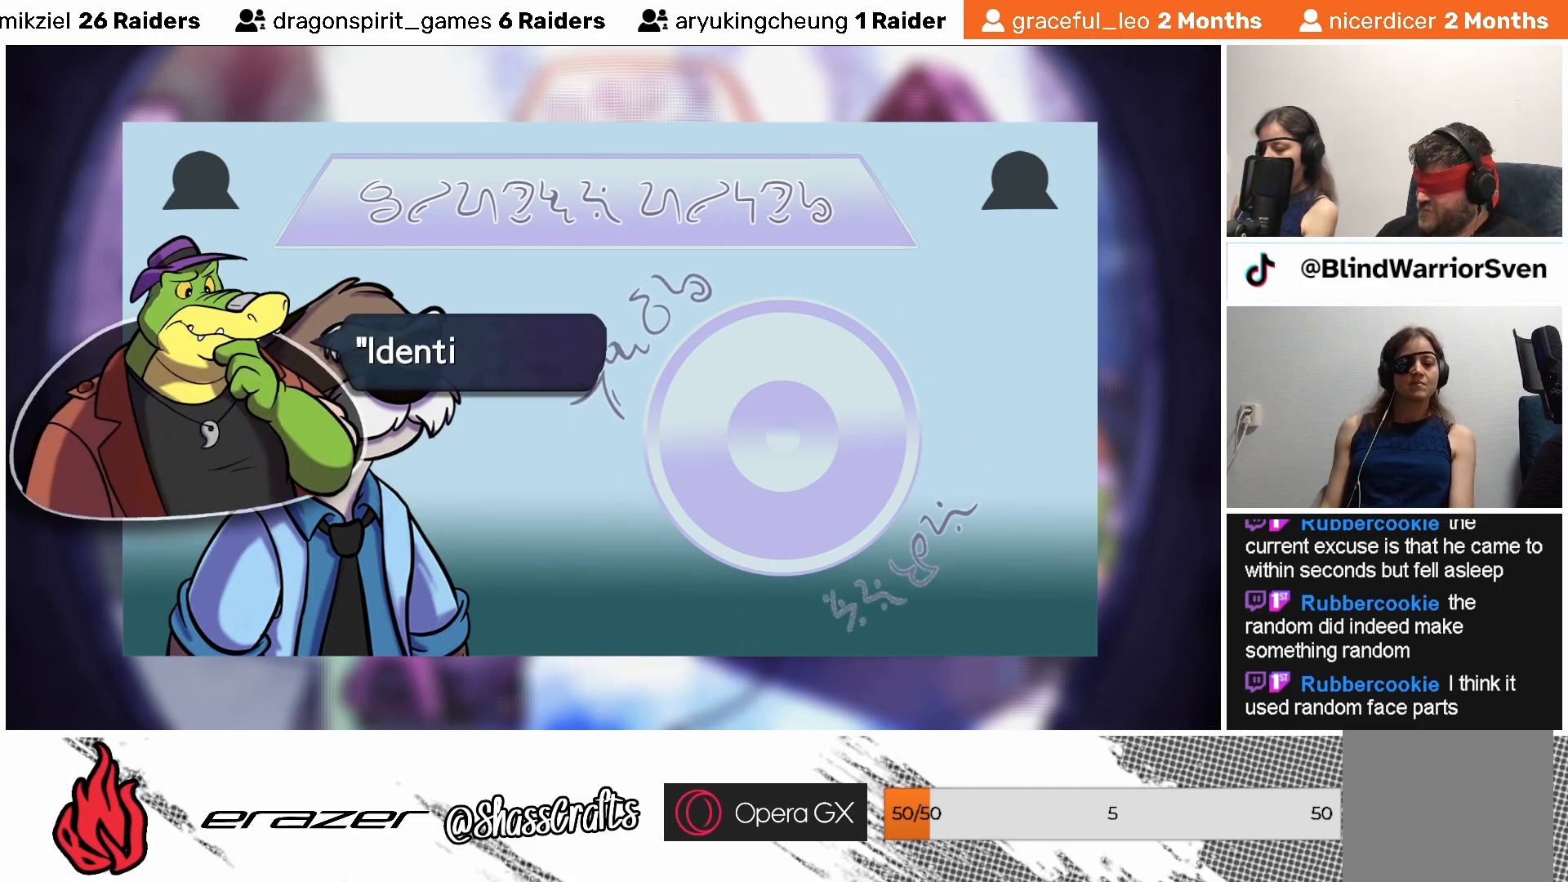
{"buttons": [], "left_stick": "center", "events": []}
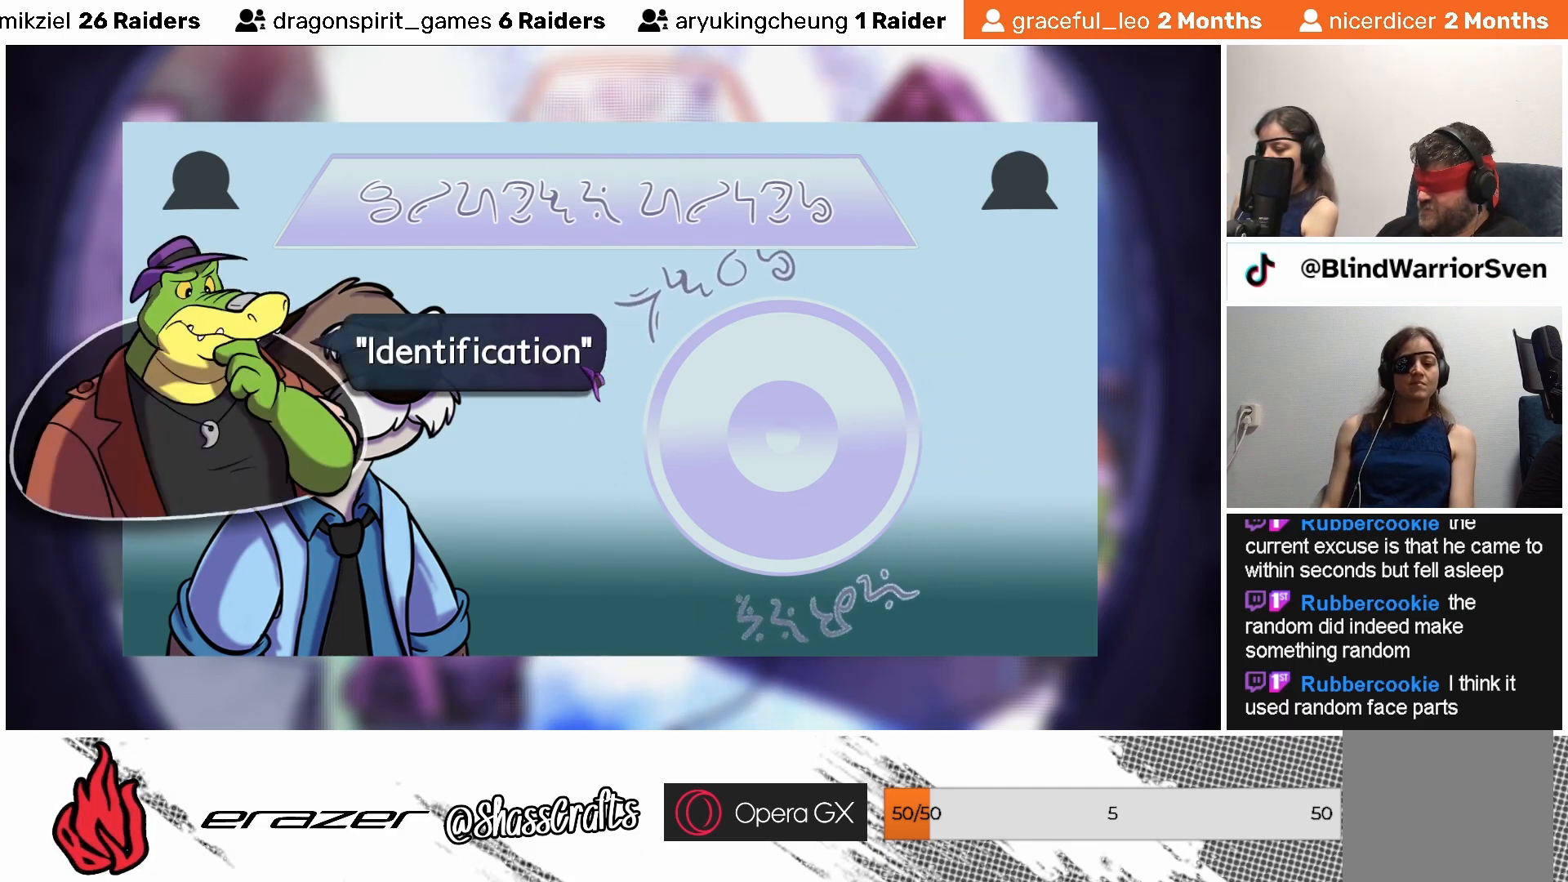
{"buttons": [], "left_stick": "center", "events": []}
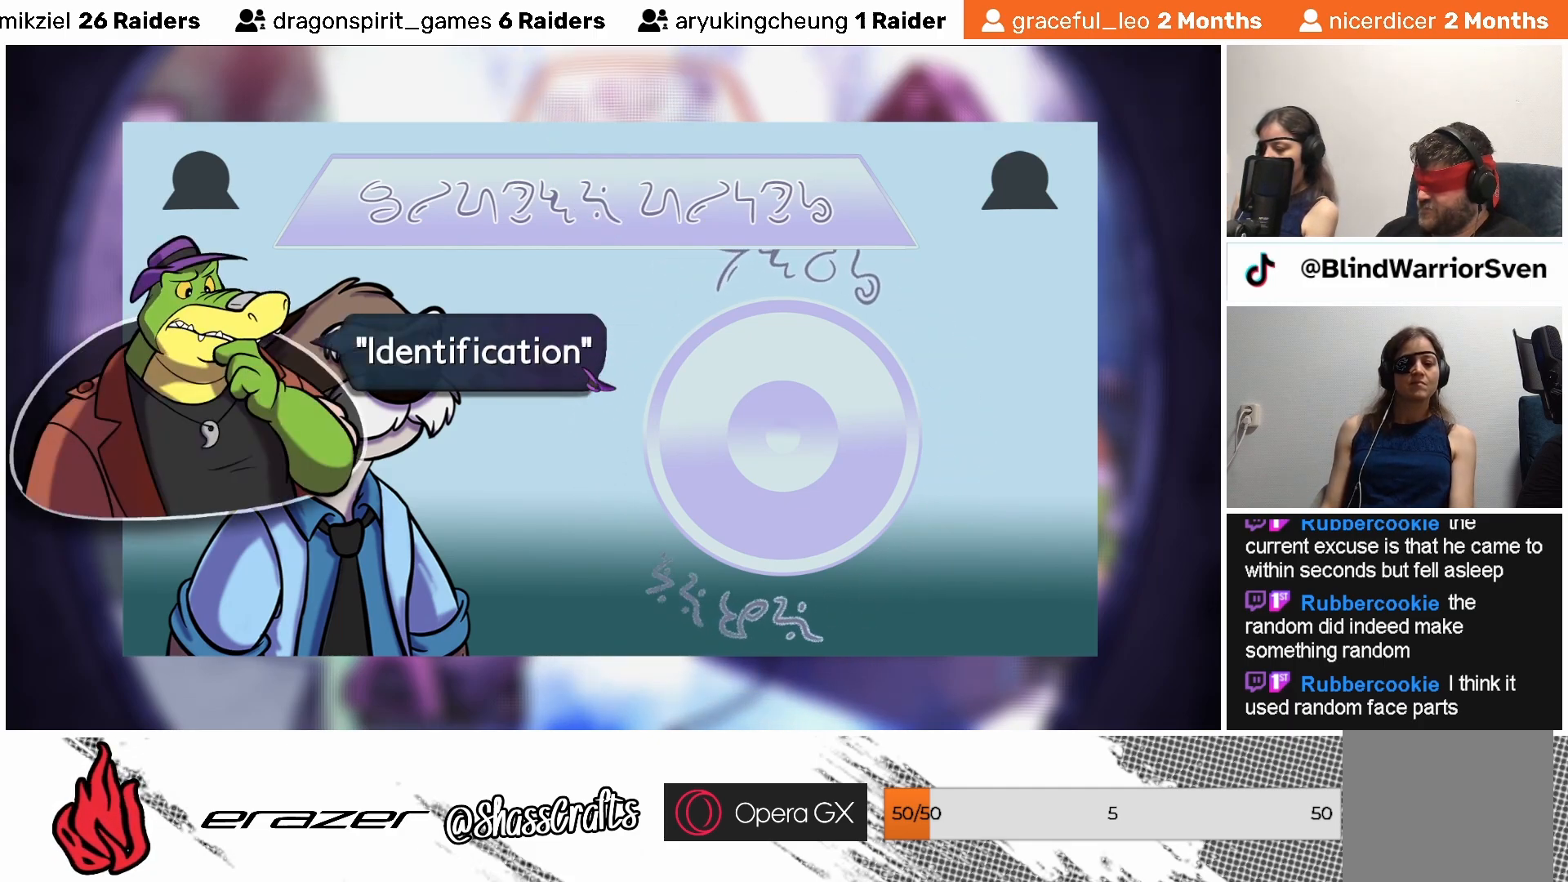
{"buttons": [], "left_stick": "center", "events": []}
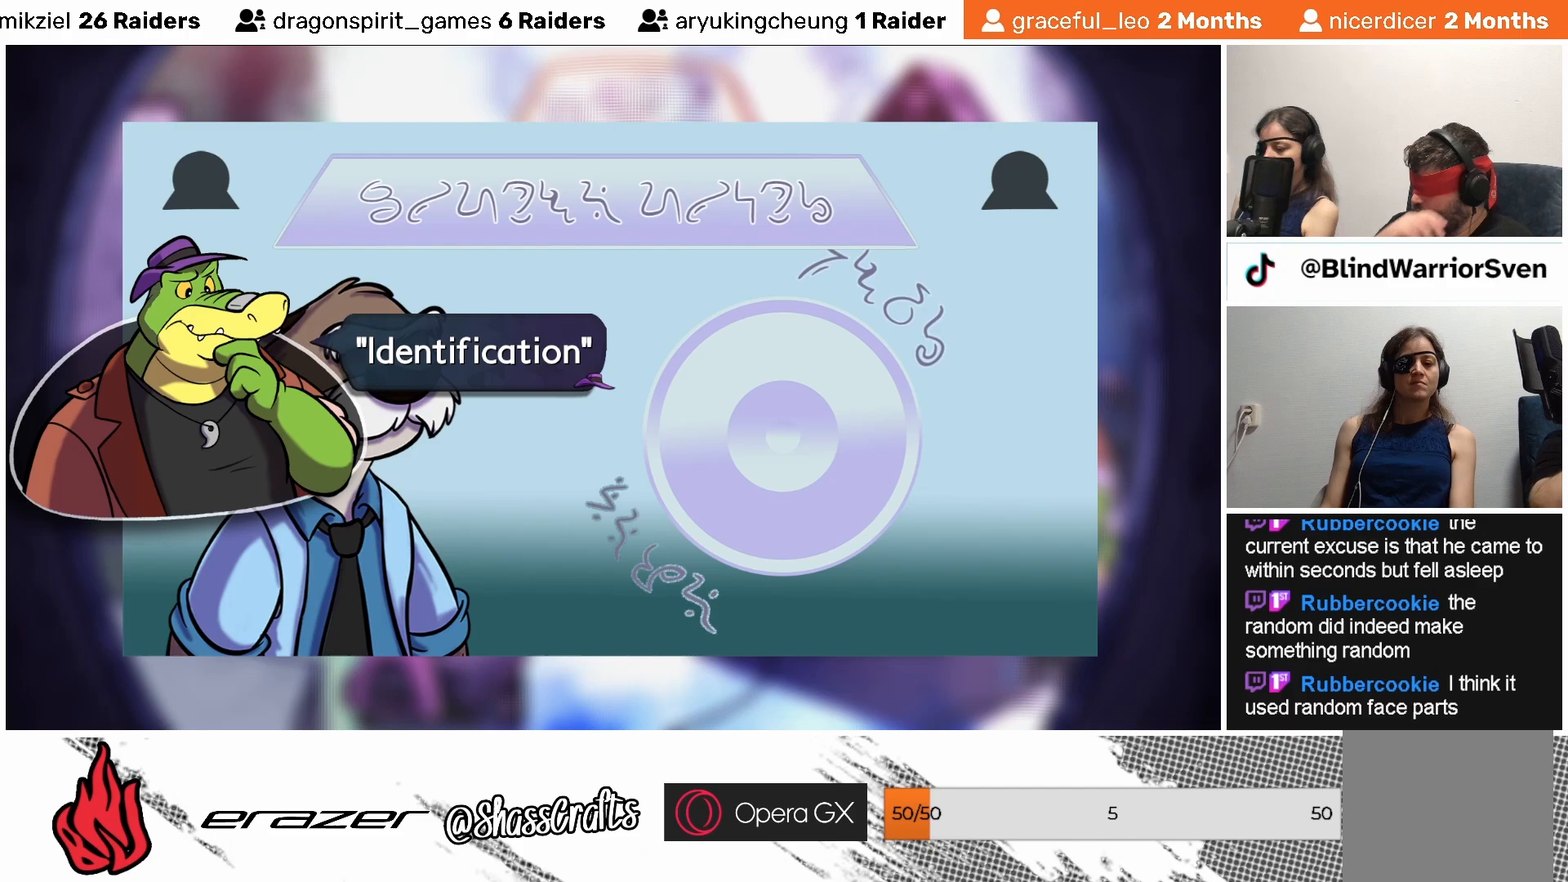
{"buttons": [], "left_stick": "center", "events": []}
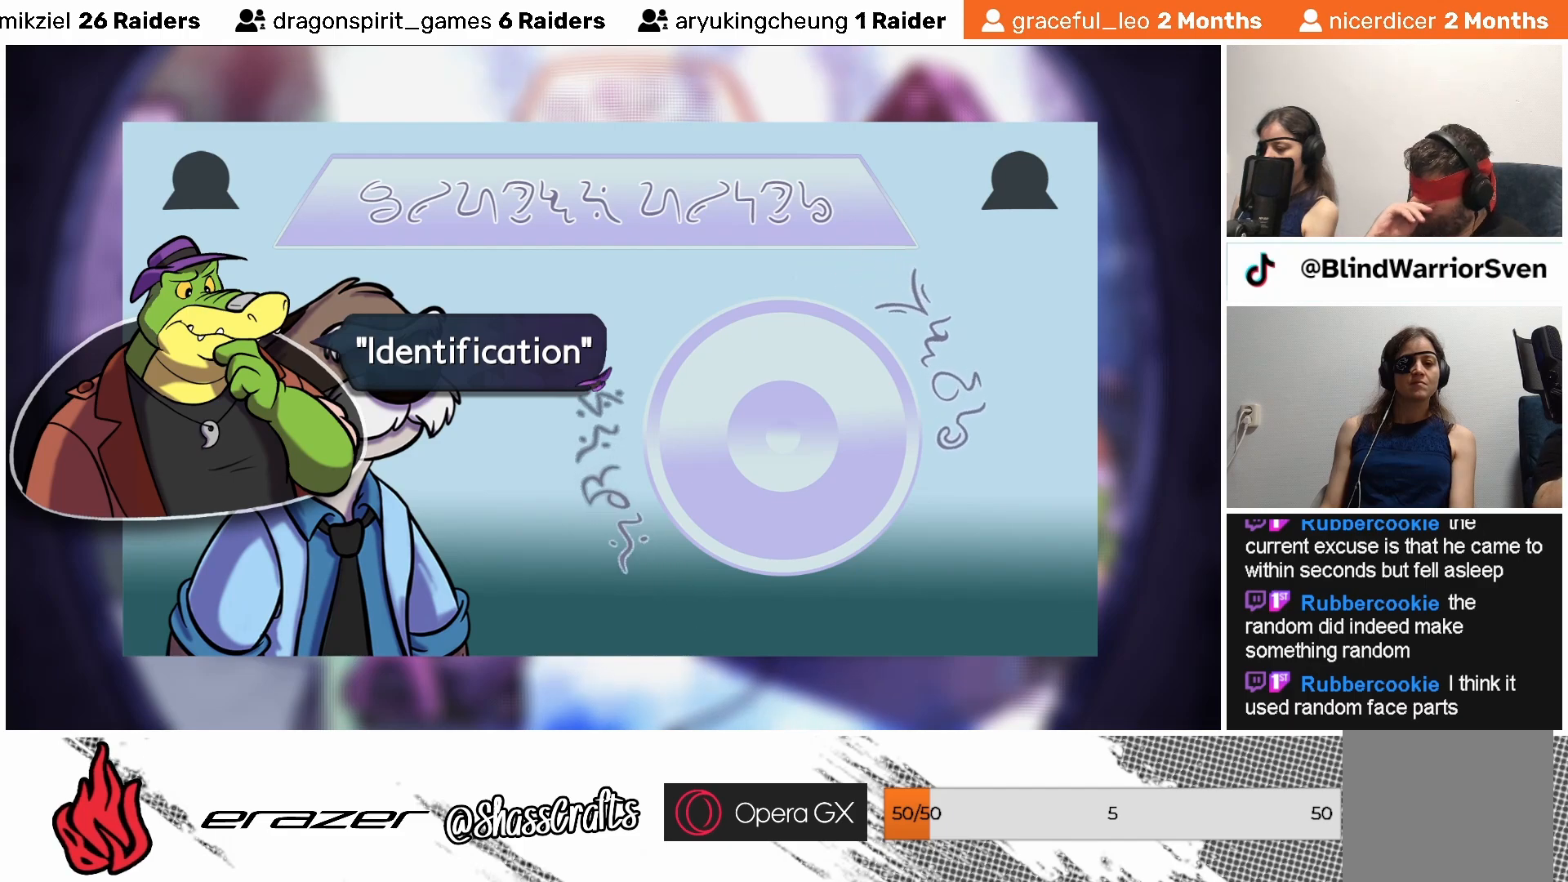
{"buttons": [], "left_stick": "center", "events": []}
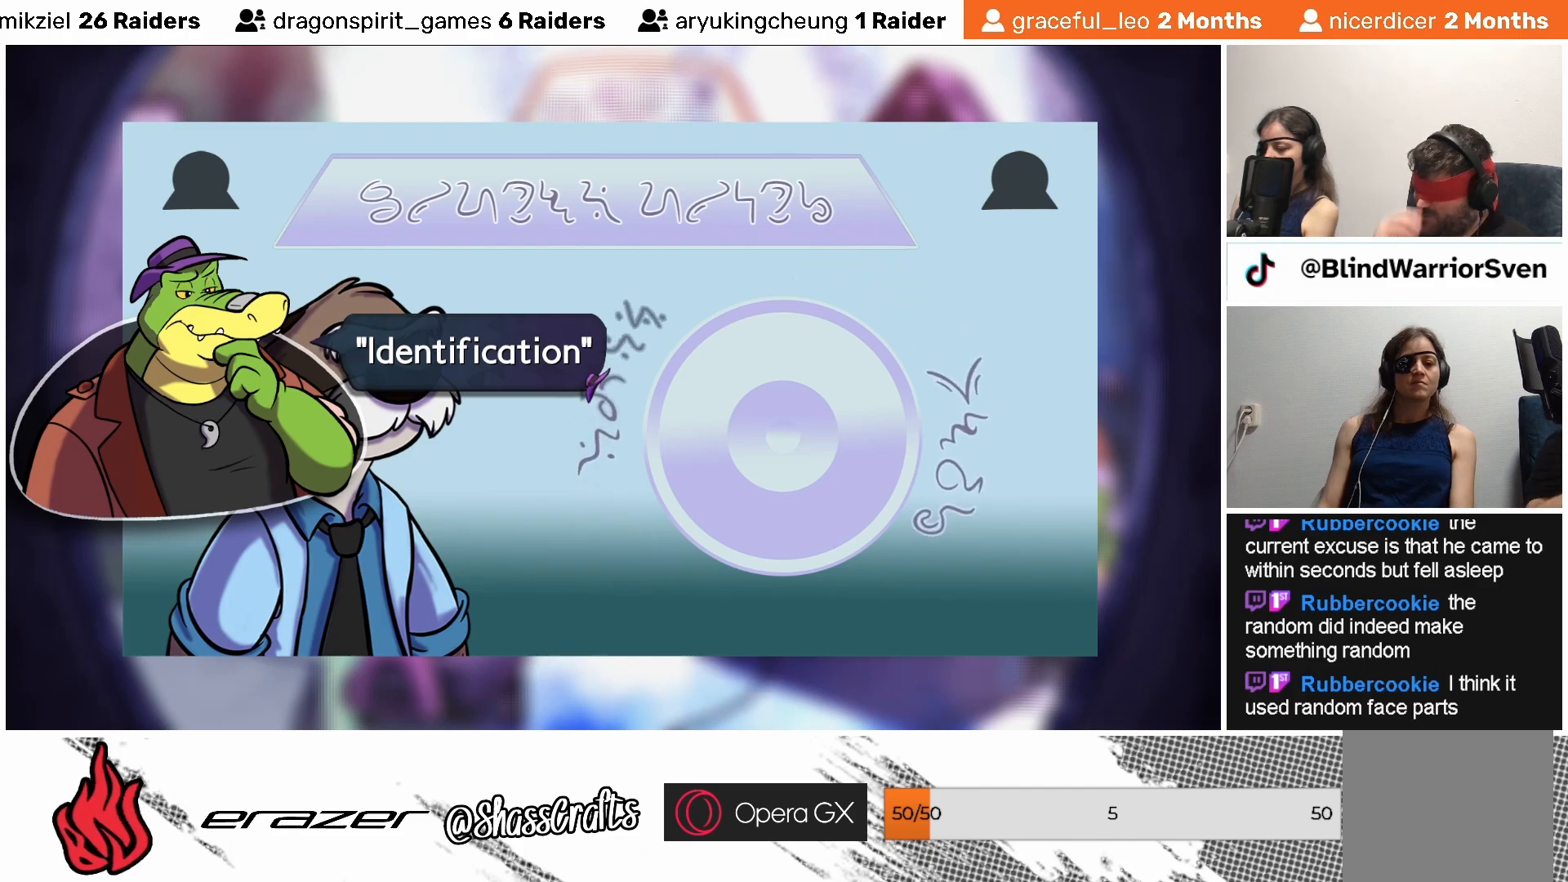
{"buttons": ["CROSS"], "left_stick": "center", "events": [[483, "CROSS", "down"]]}
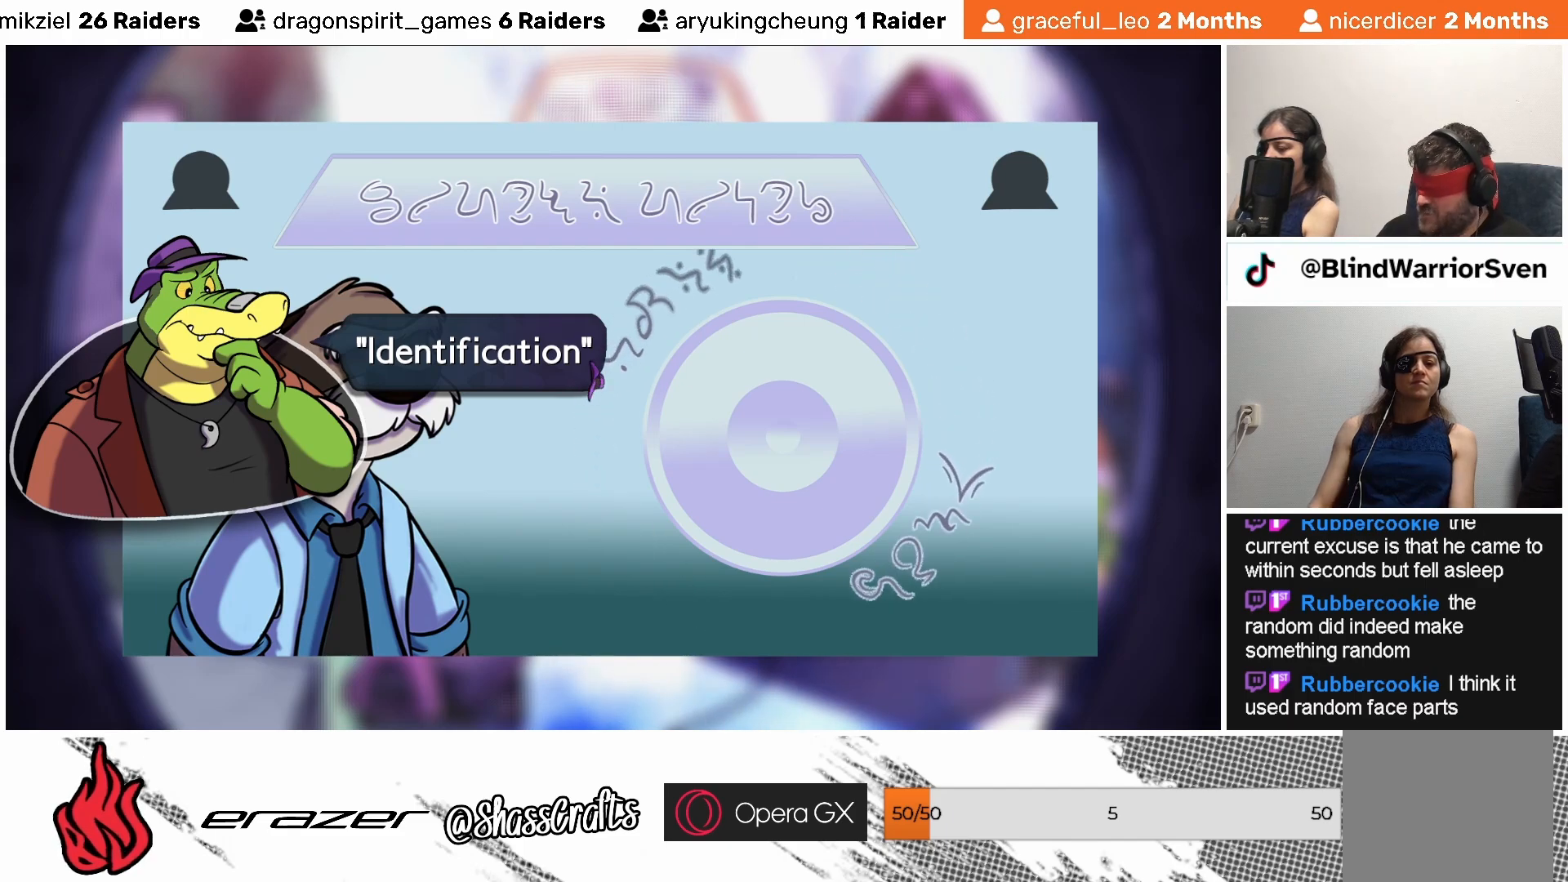
{"buttons": [], "left_stick": "center", "events": [[83, "CROSS", "up"]]}
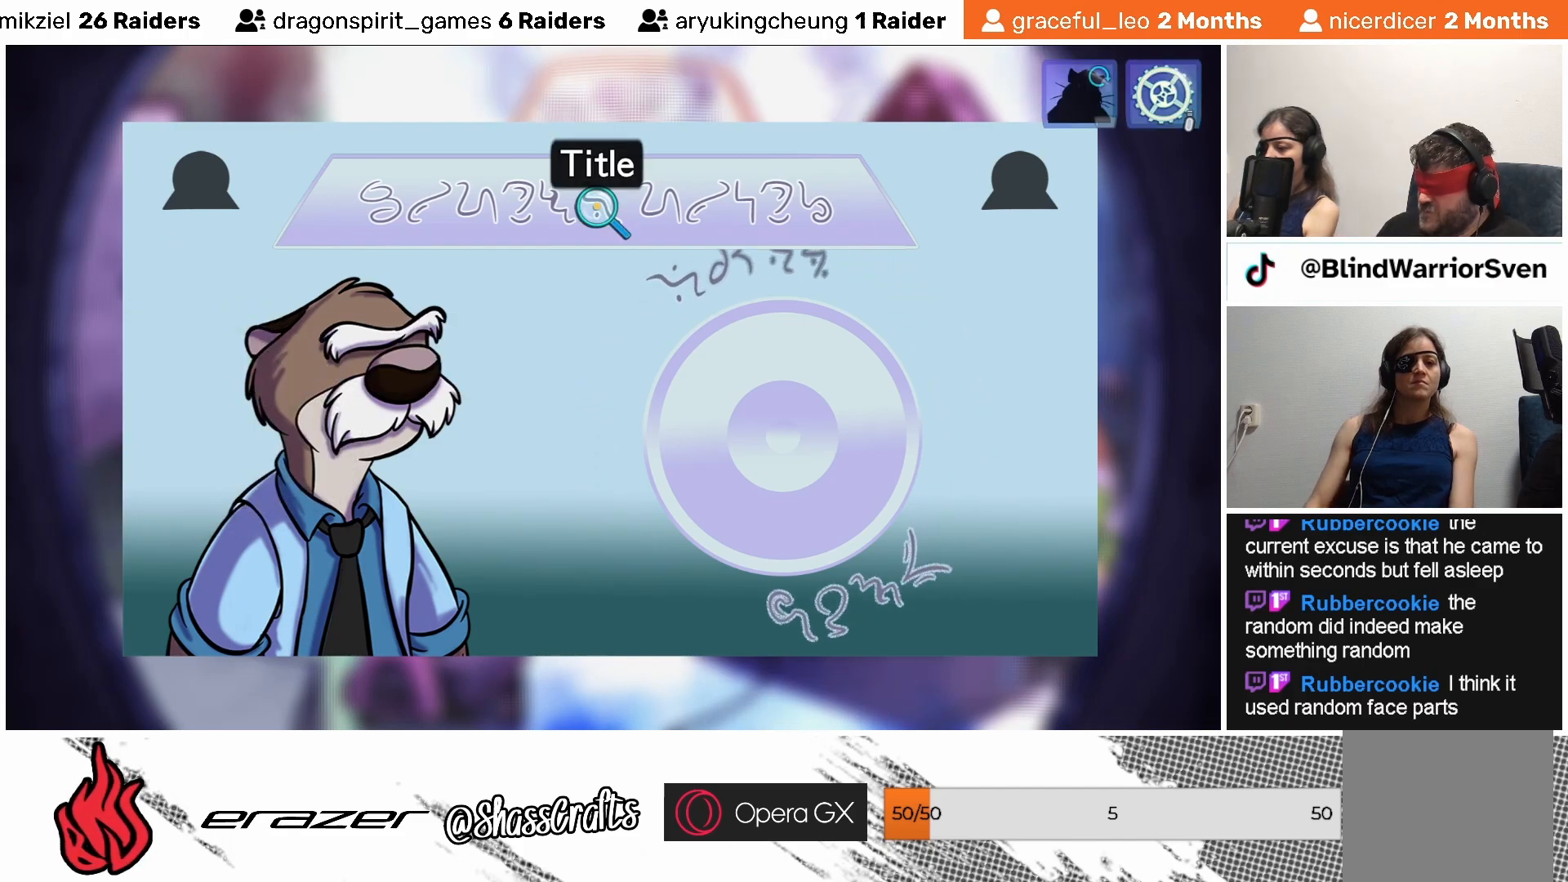
{"buttons": [], "left_stick": "center", "events": [[67, "DPAD_RIGHT", "down"], [133, "DPAD_RIGHT", "up"], [367, "DPAD_RIGHT", "down"], [433, "DPAD_RIGHT", "up"]]}
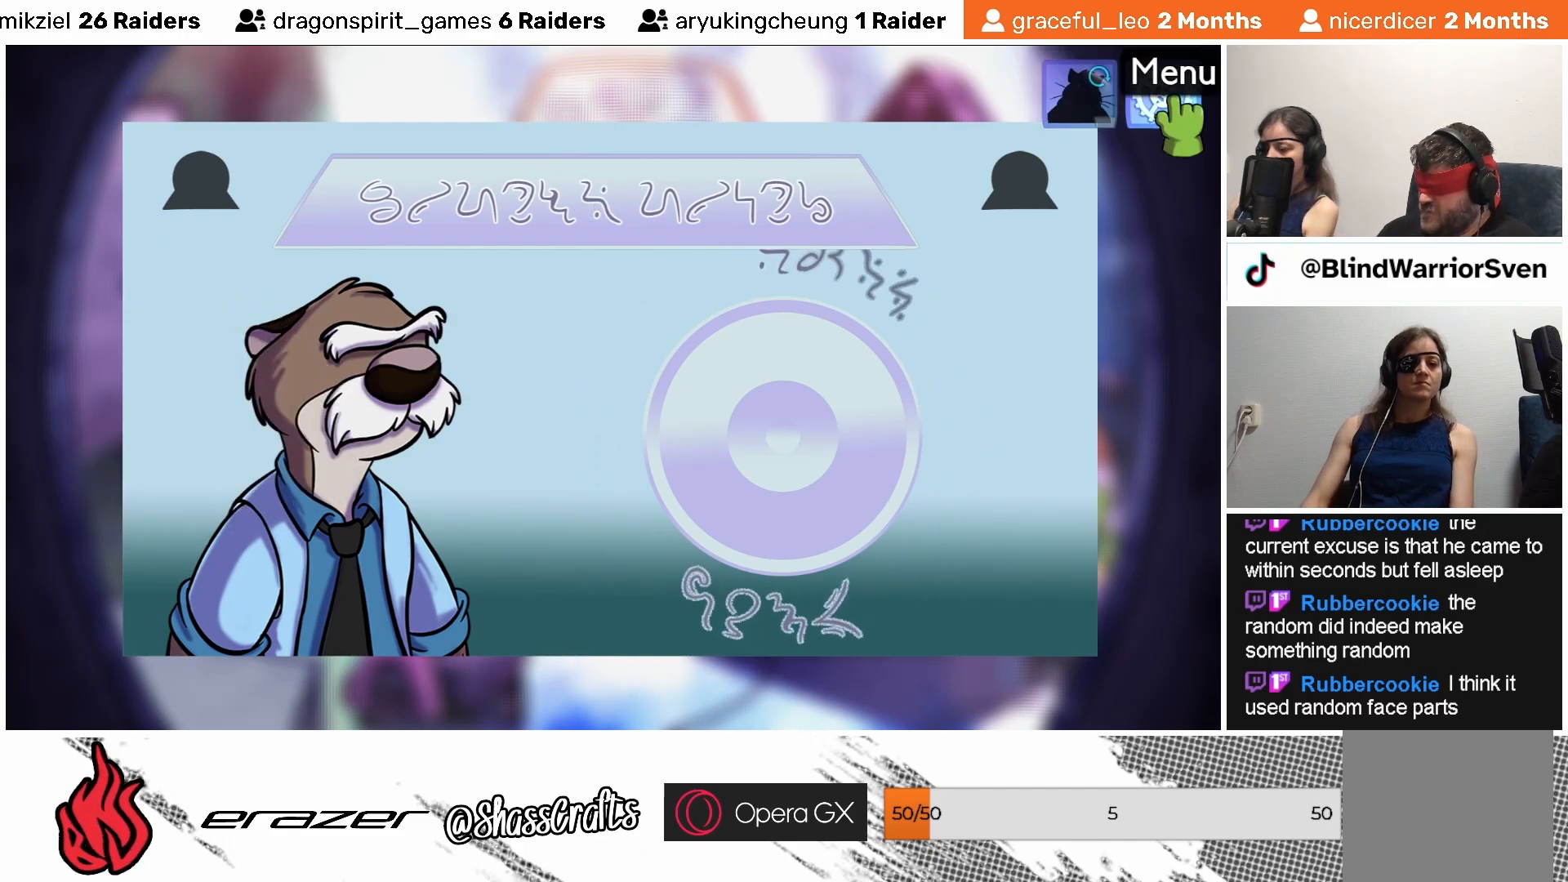
{"buttons": [], "left_stick": "center", "events": []}
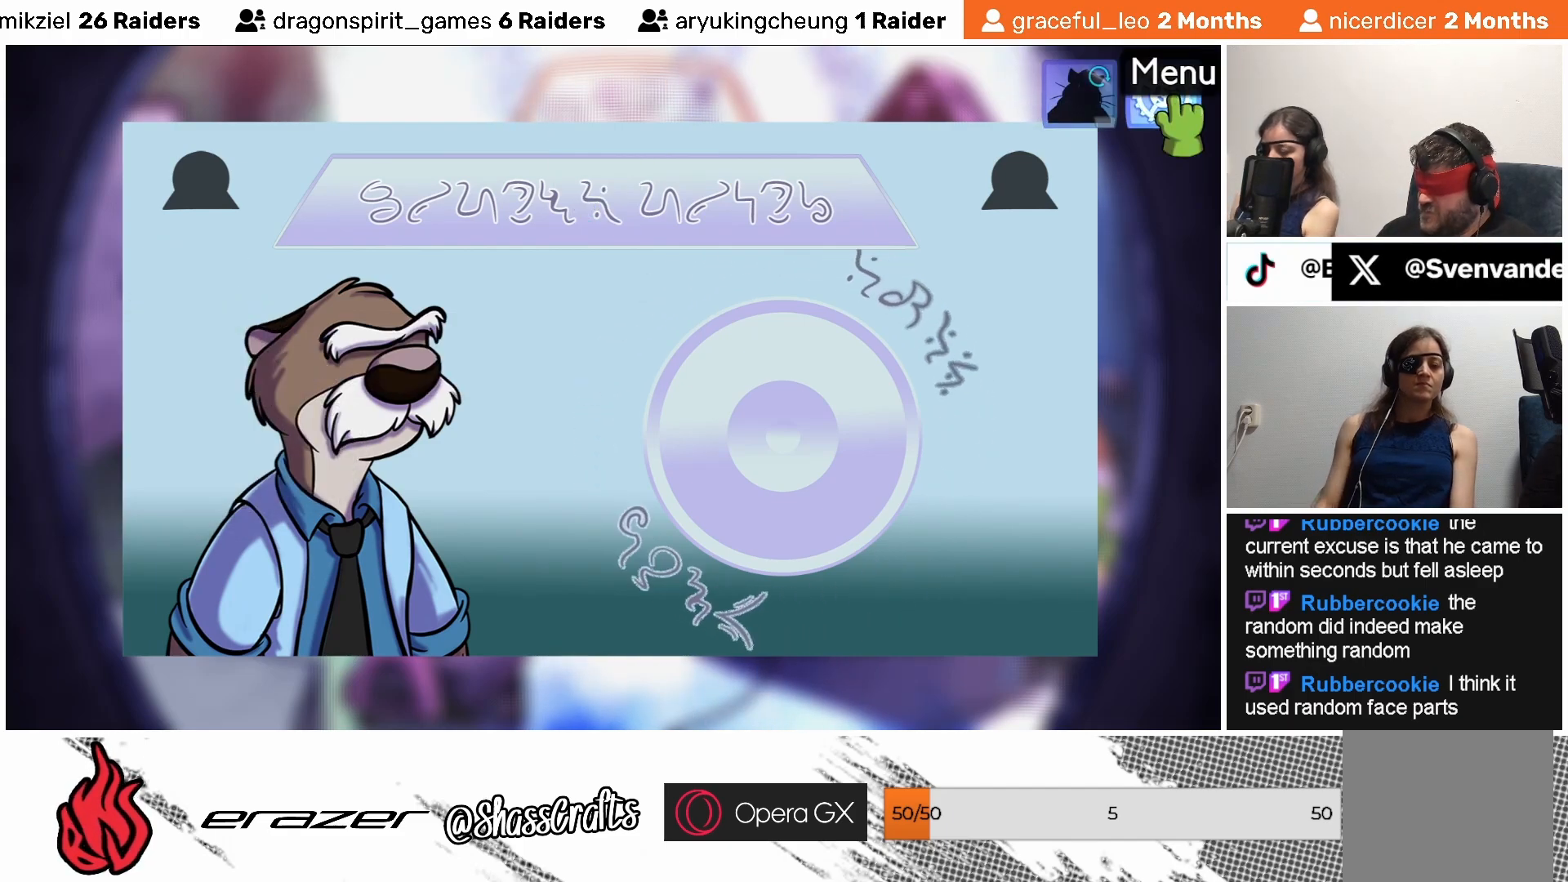
{"buttons": [], "left_stick": "center", "events": [[167, "CROSS", "down"], [233, "CROSS", "up"]]}
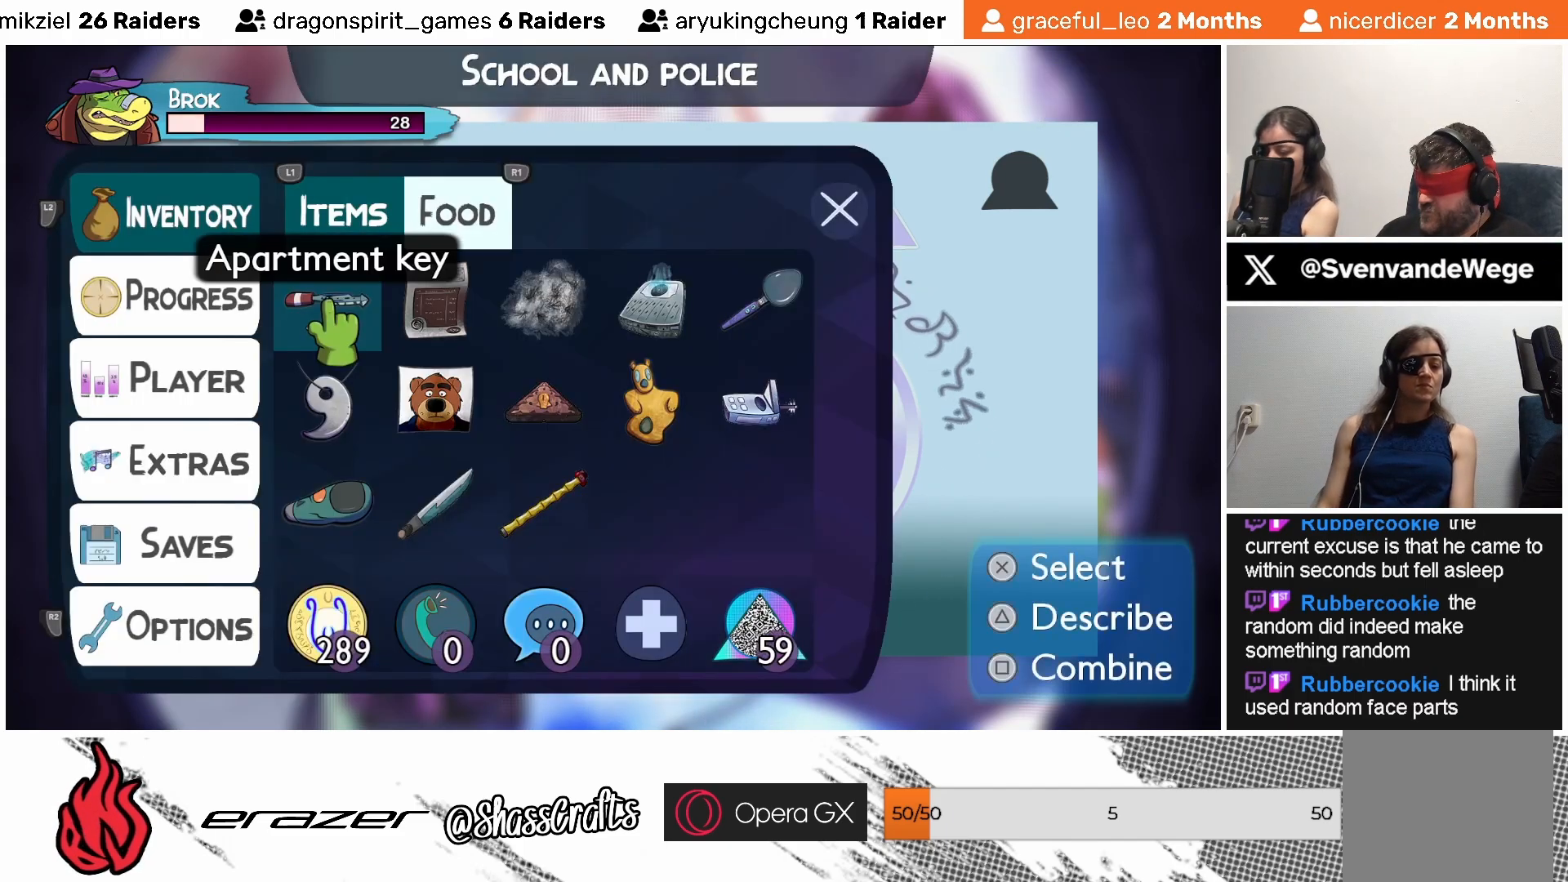
{"buttons": [], "left_stick": "center", "events": [[283, "DPAD_RIGHT", "down"], [383, "DPAD_RIGHT", "up"]]}
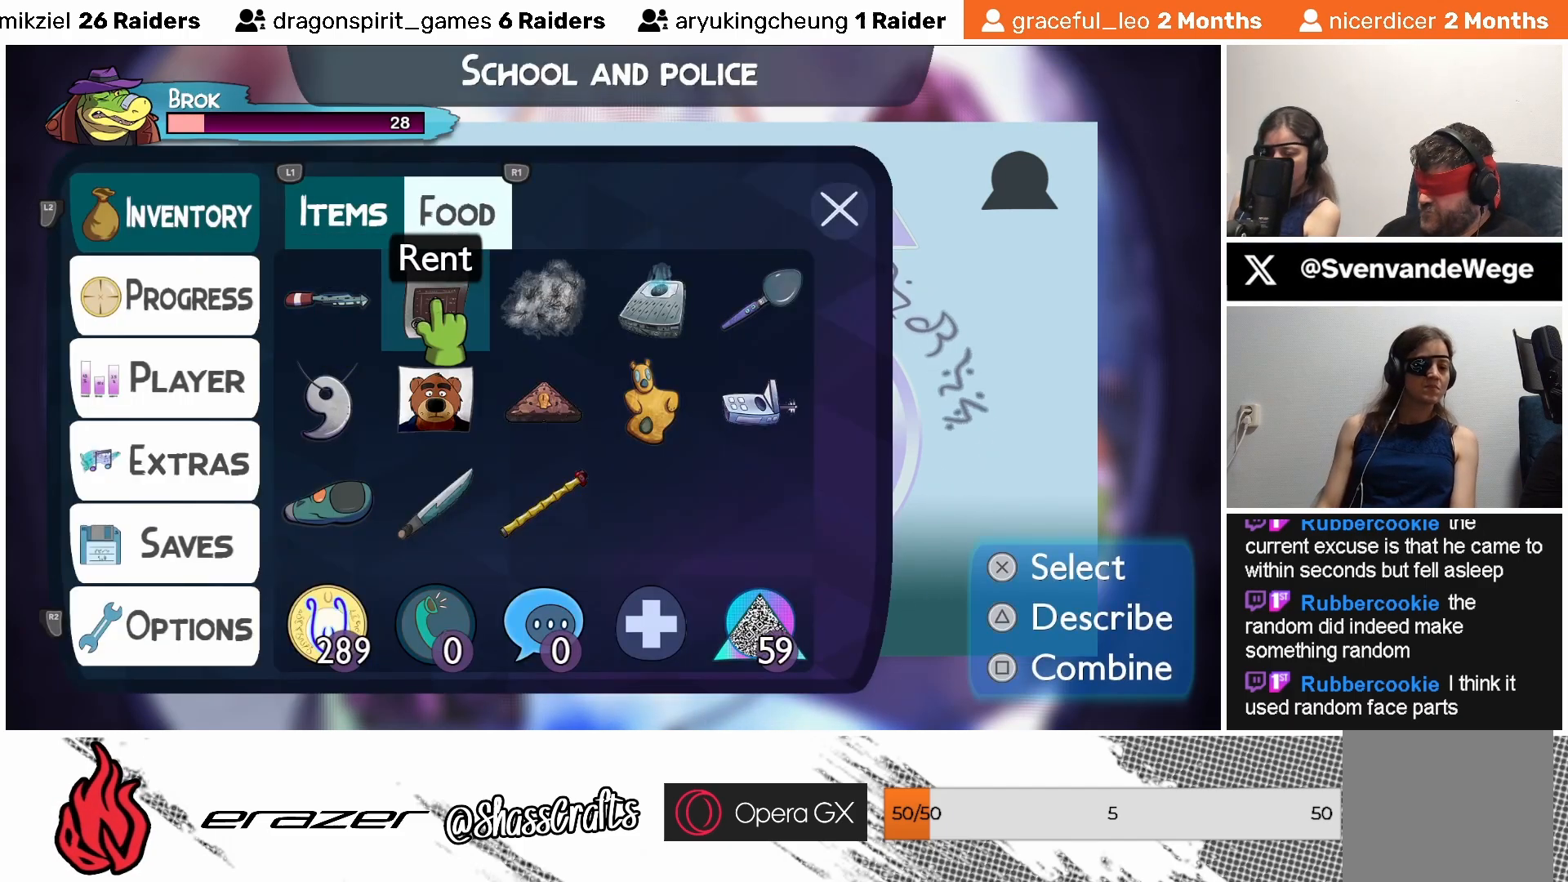
{"buttons": [], "left_stick": "center", "events": [[133, "DPAD_RIGHT", "down"], [217, "DPAD_RIGHT", "up"]]}
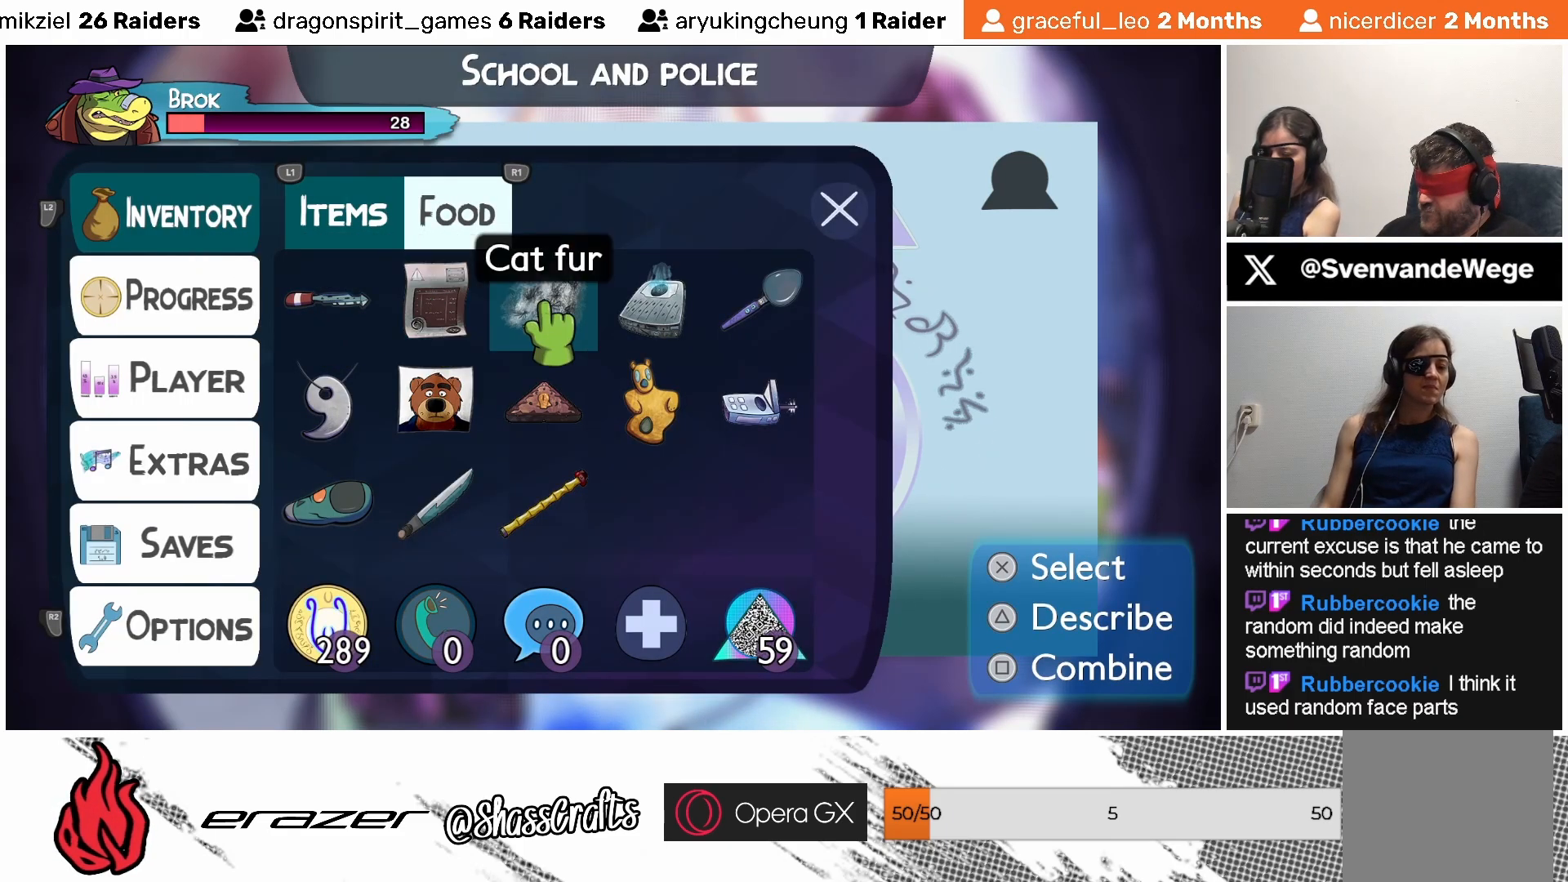
{"buttons": [], "left_stick": "center", "events": [[33, "DPAD_RIGHT", "down"], [83, "DPAD_RIGHT", "up"]]}
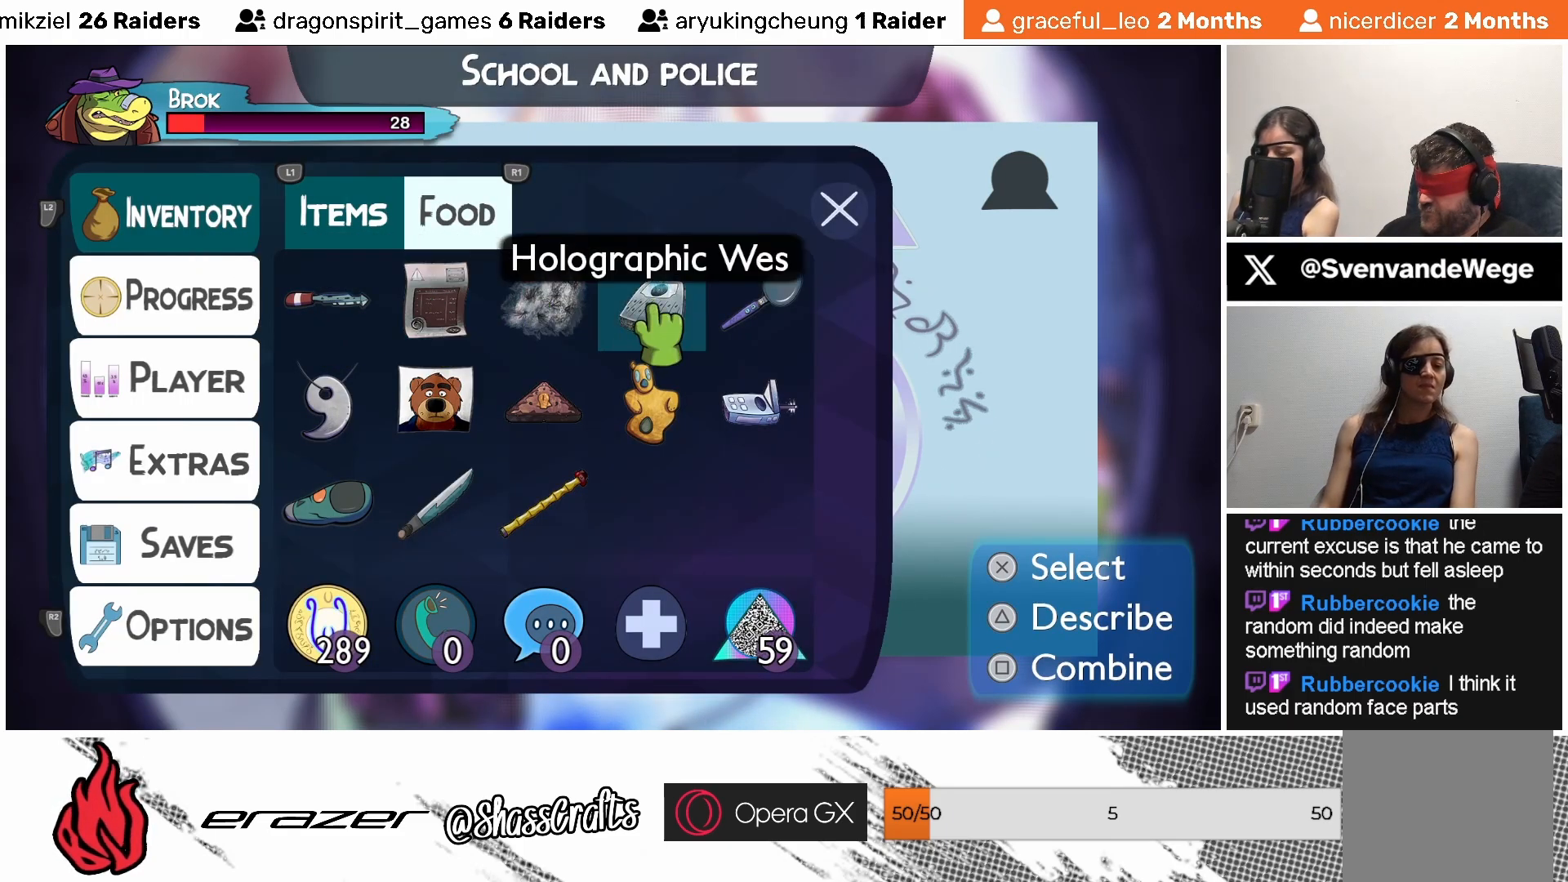
{"buttons": [], "left_stick": "center", "events": [[117, "CROSS", "down"], [183, "CROSS", "up"]]}
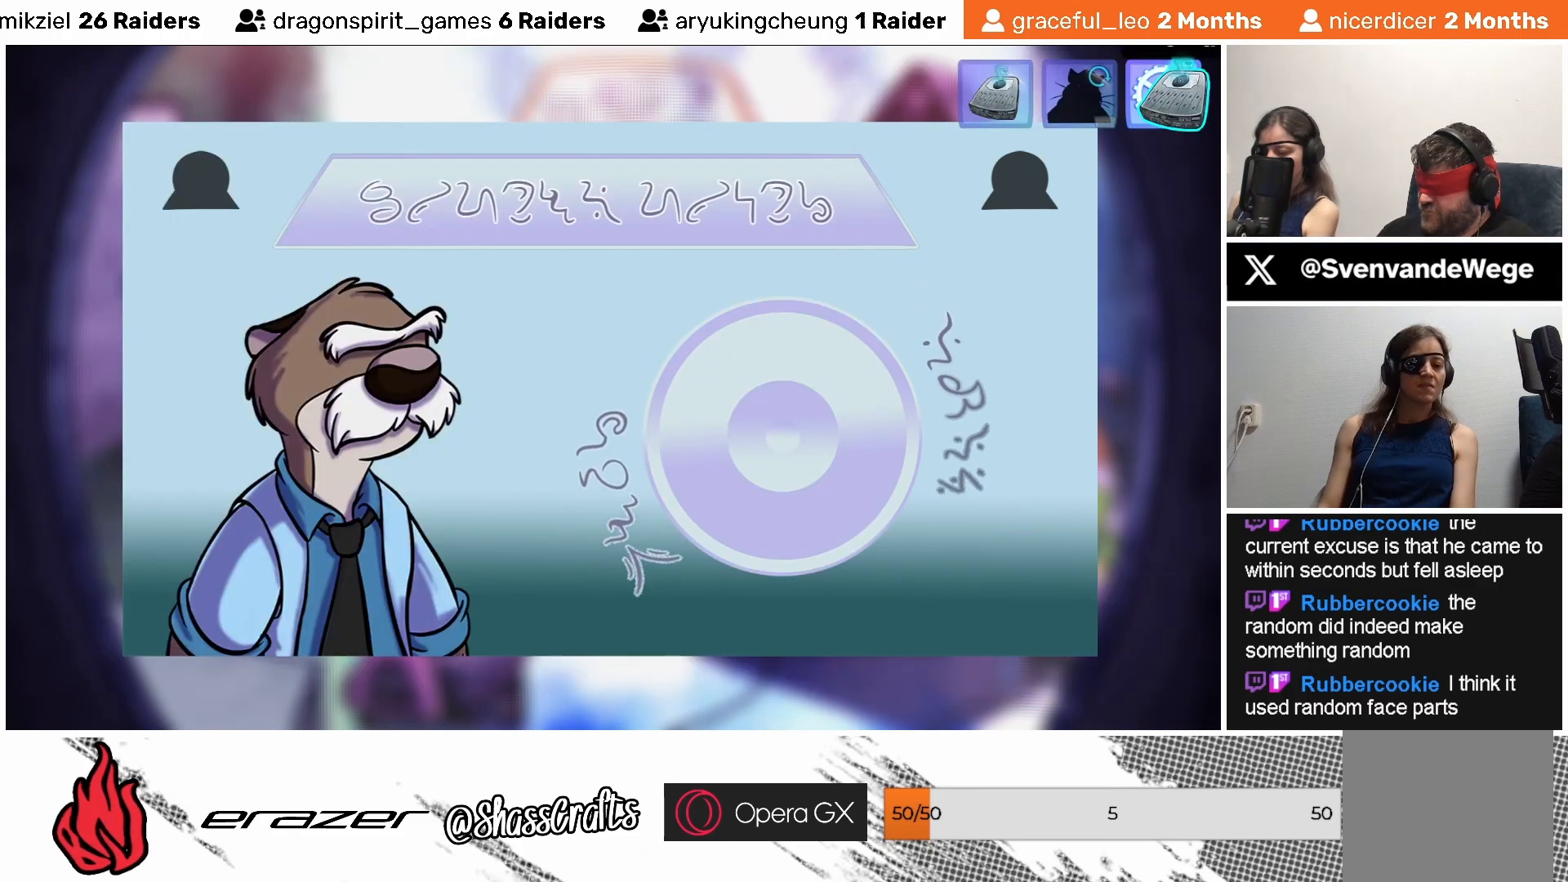
{"buttons": [], "left_stick": "center", "events": []}